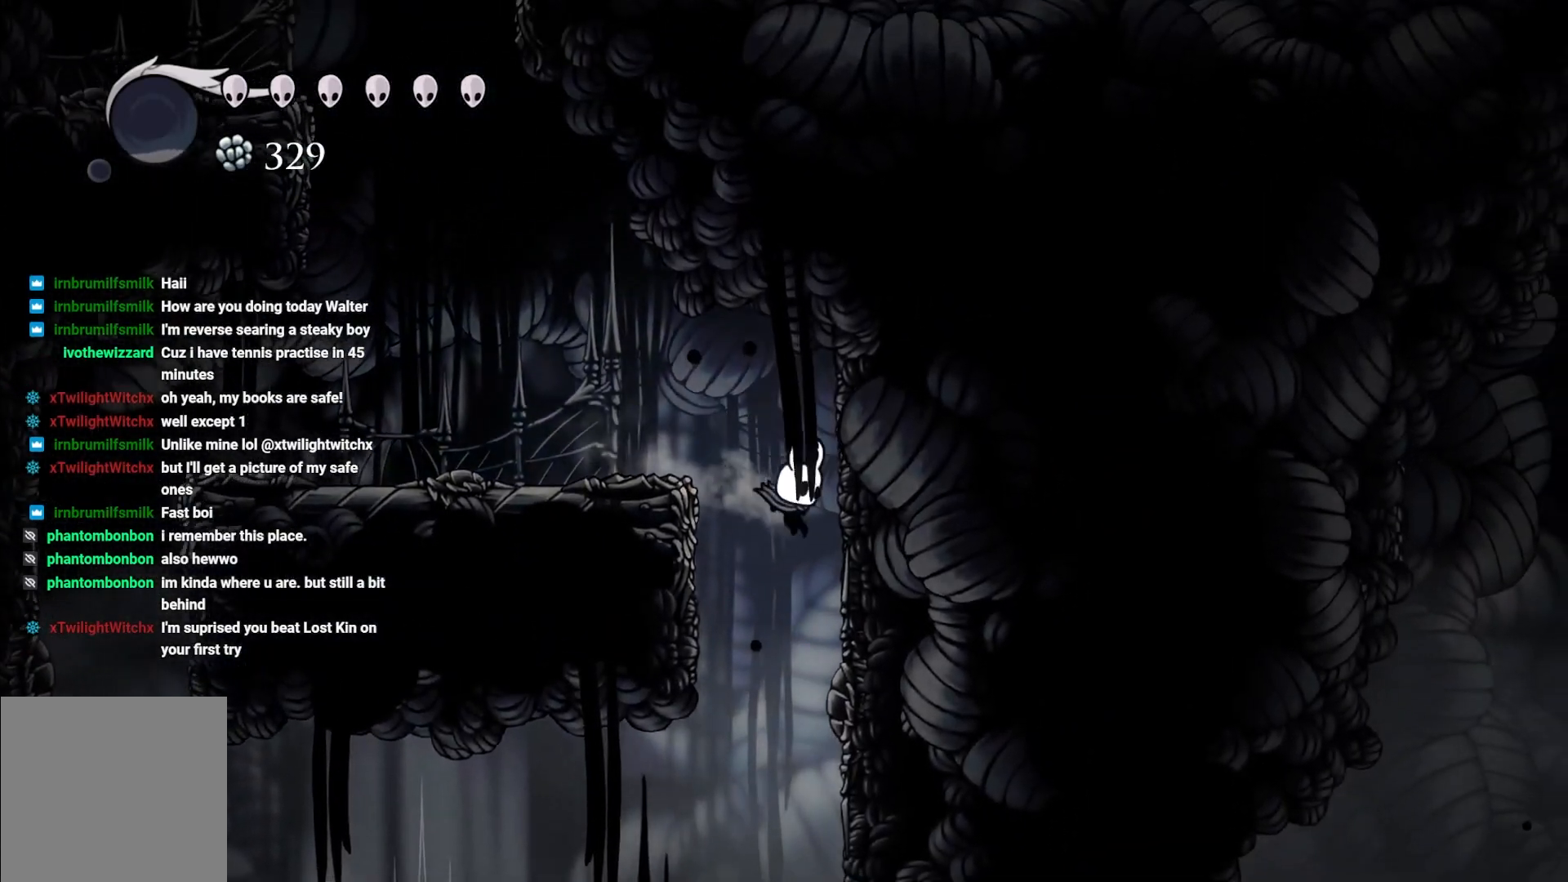
Gameplay with a controller (Xbox layout); each line is a JSON object with the inputs held at the frame after it. "events" lists button and stick changes between this image and that frame as [ms after this image, input, new state], when the widget could be followed in between.
{"buttons": [], "left_stick": "center", "right_stick": "down", "events": [[17, "left_stick", "center"]]}
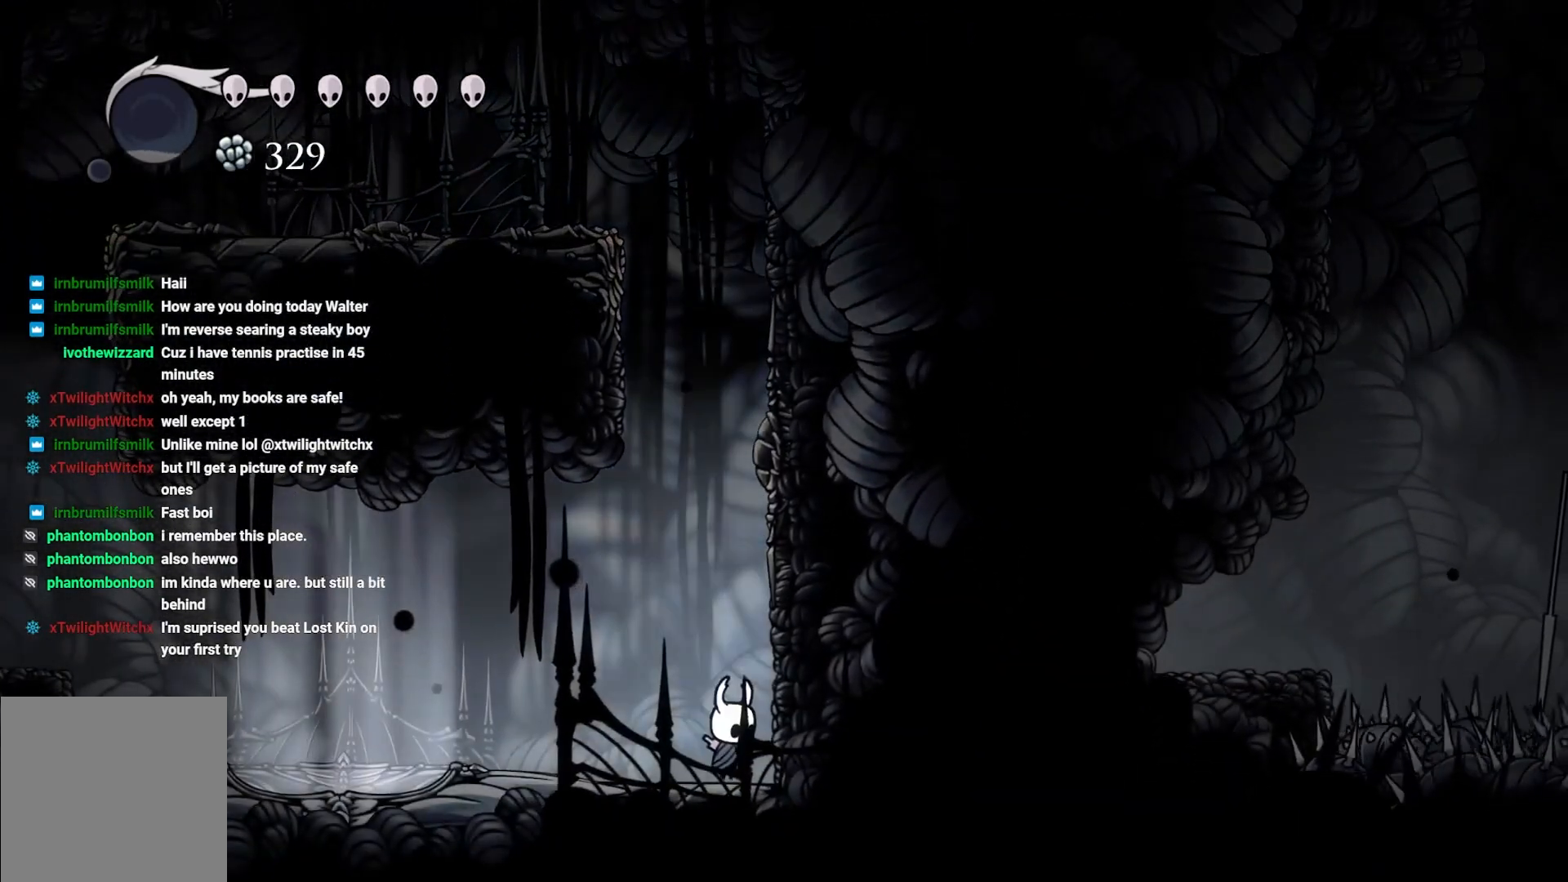
{"buttons": [], "left_stick": "left", "right_stick": "center", "events": [[17, "left_stick", "left"], [167, "right_stick", "center"]]}
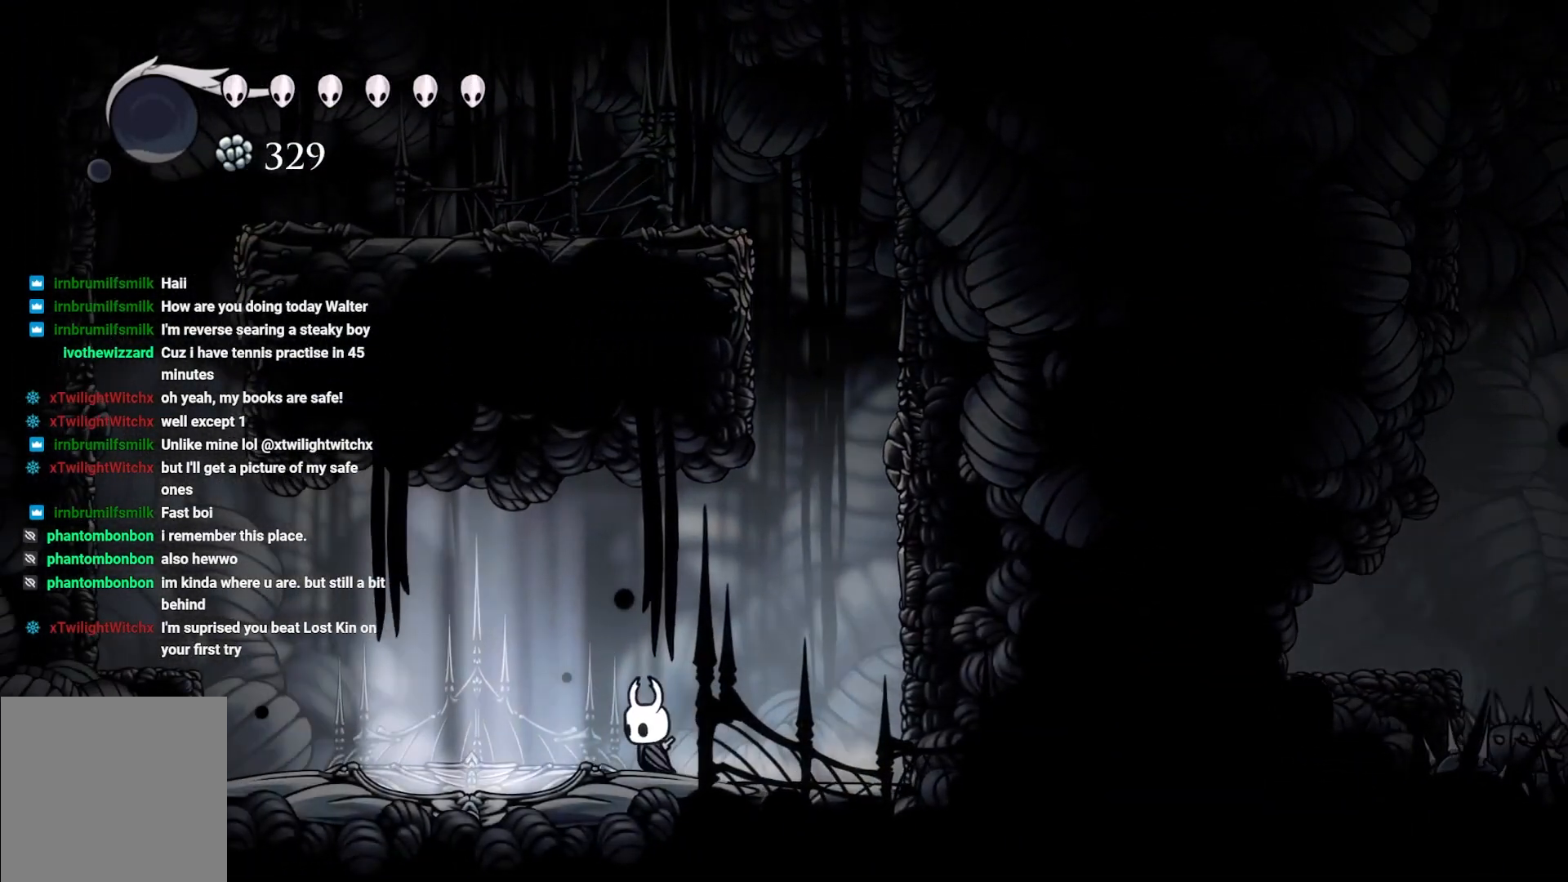
{"buttons": [], "left_stick": "down", "right_stick": "center", "events": [[100, "A", "down"], [250, "A", "up"], [300, "left_stick", "down"], [350, "X", "down"], [417, "X", "up"]]}
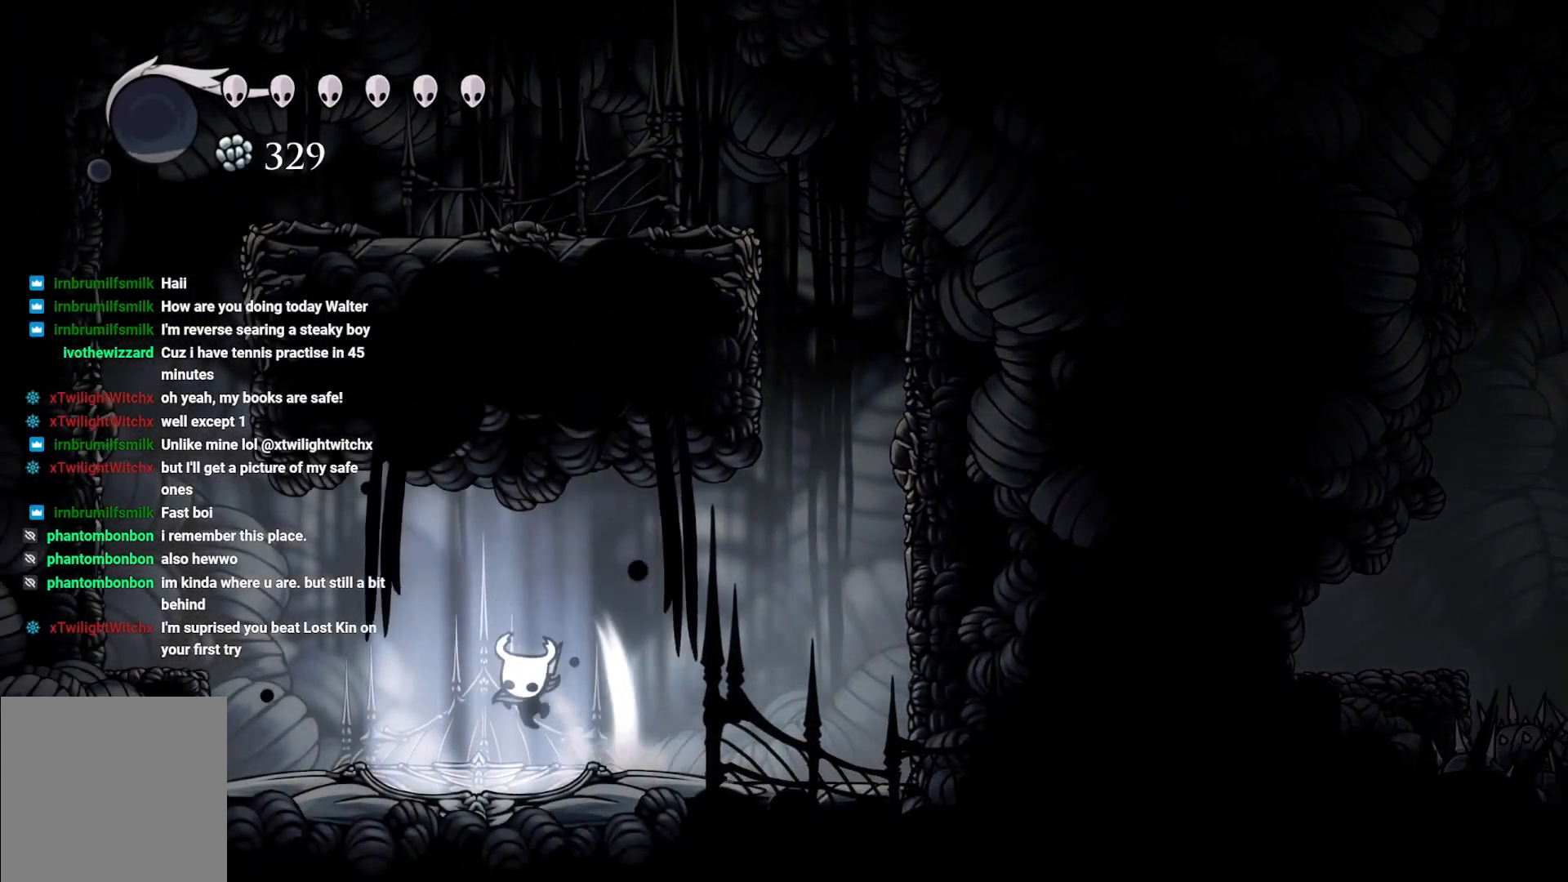
{"buttons": [], "left_stick": "center", "right_stick": "center", "events": [[167, "left_stick", "center"]]}
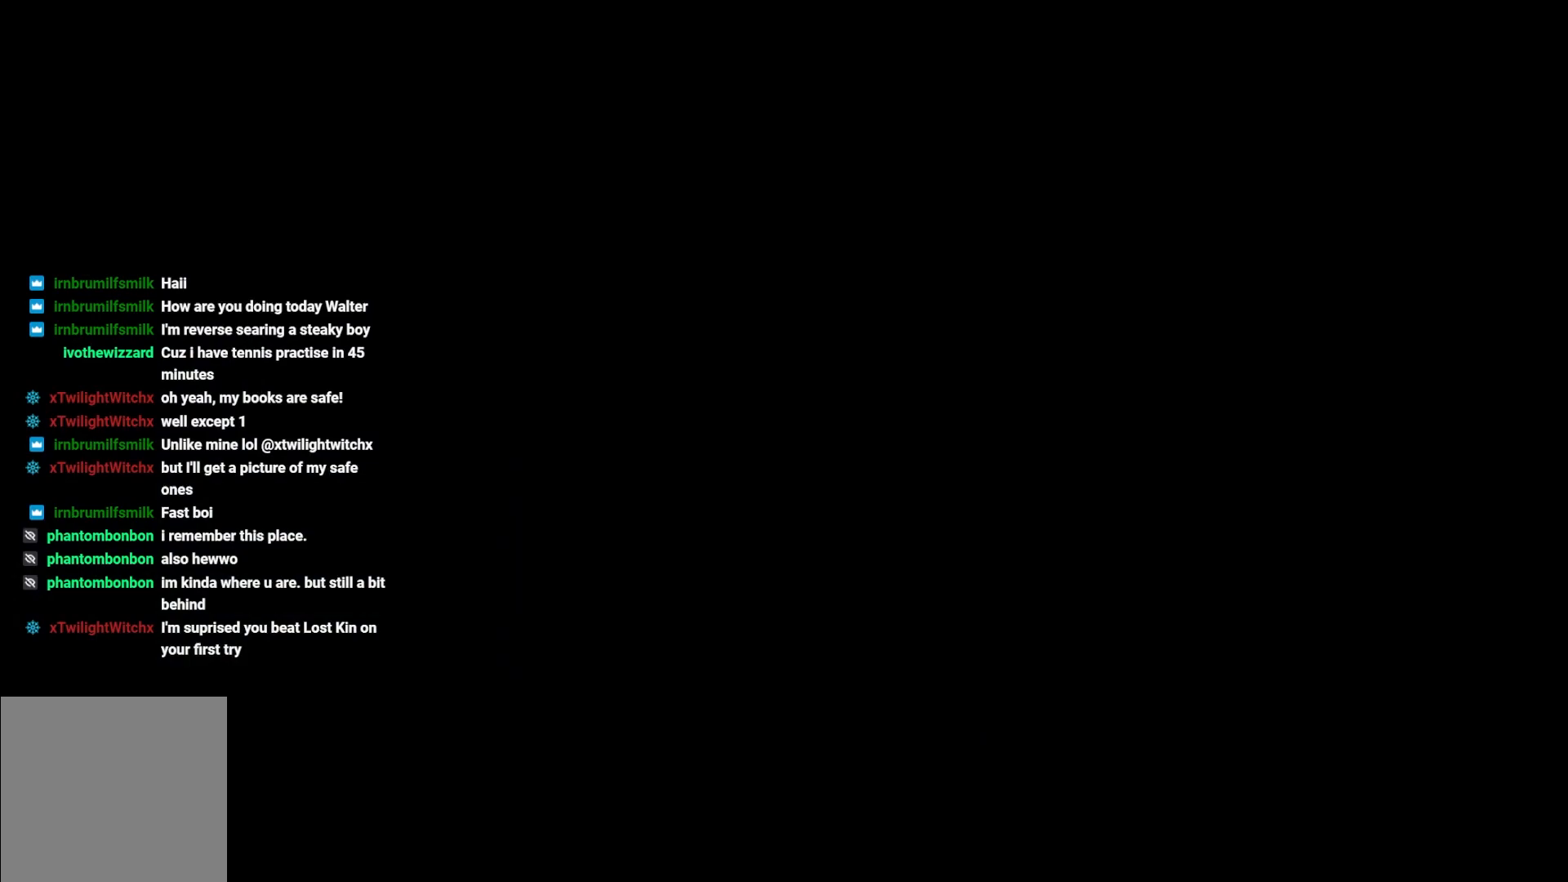
{"buttons": [], "left_stick": "center", "right_stick": "center", "events": []}
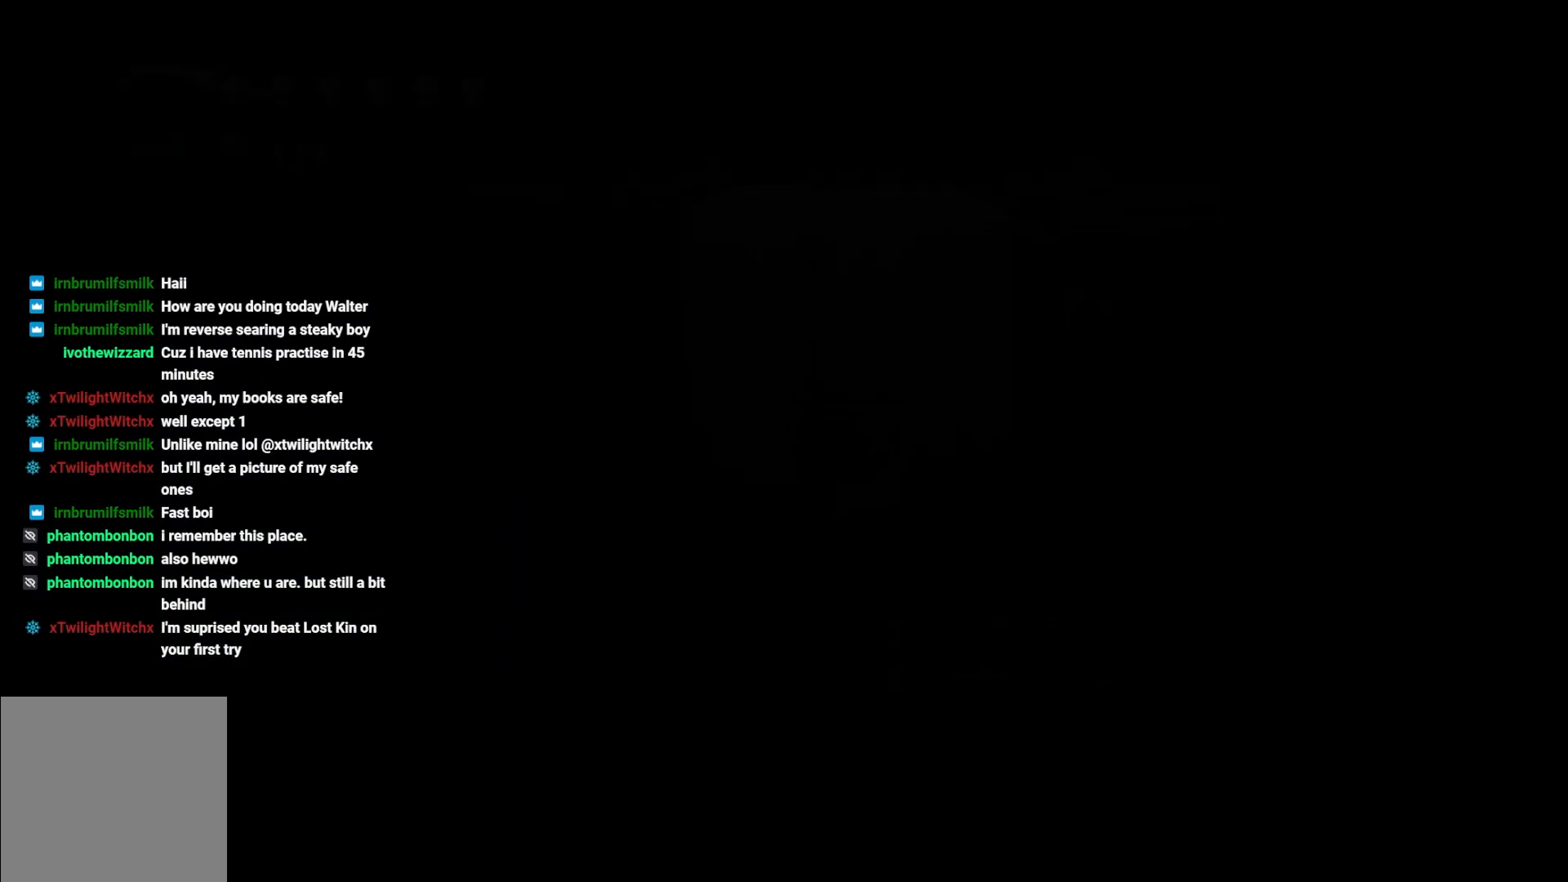
{"buttons": [], "left_stick": "center", "right_stick": "center", "events": []}
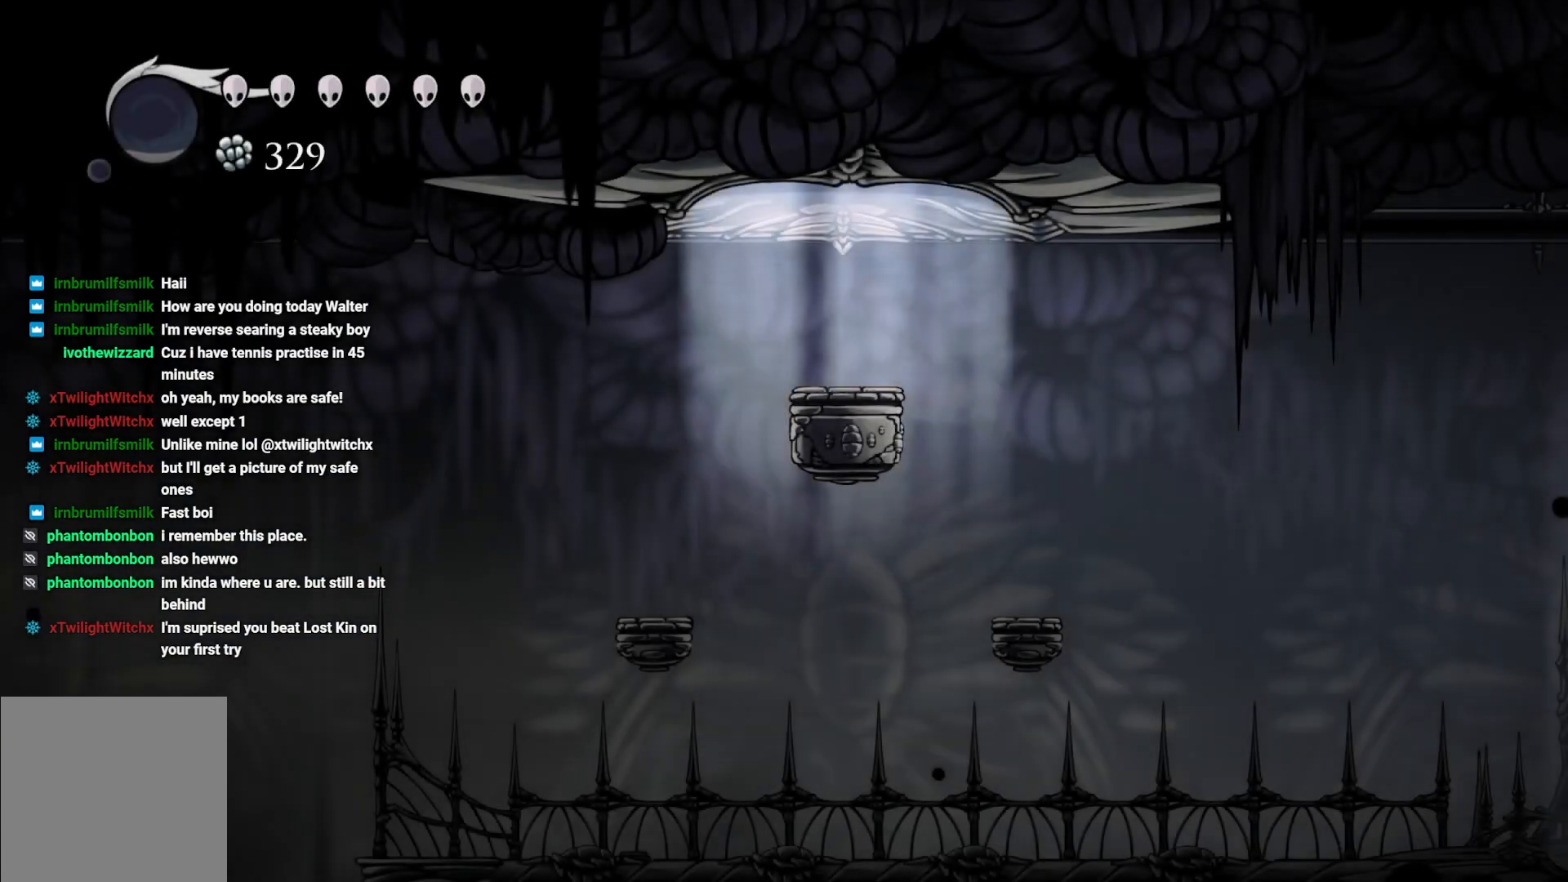
{"buttons": [], "left_stick": "right", "right_stick": "center", "events": [[67, "left_stick", "right"]]}
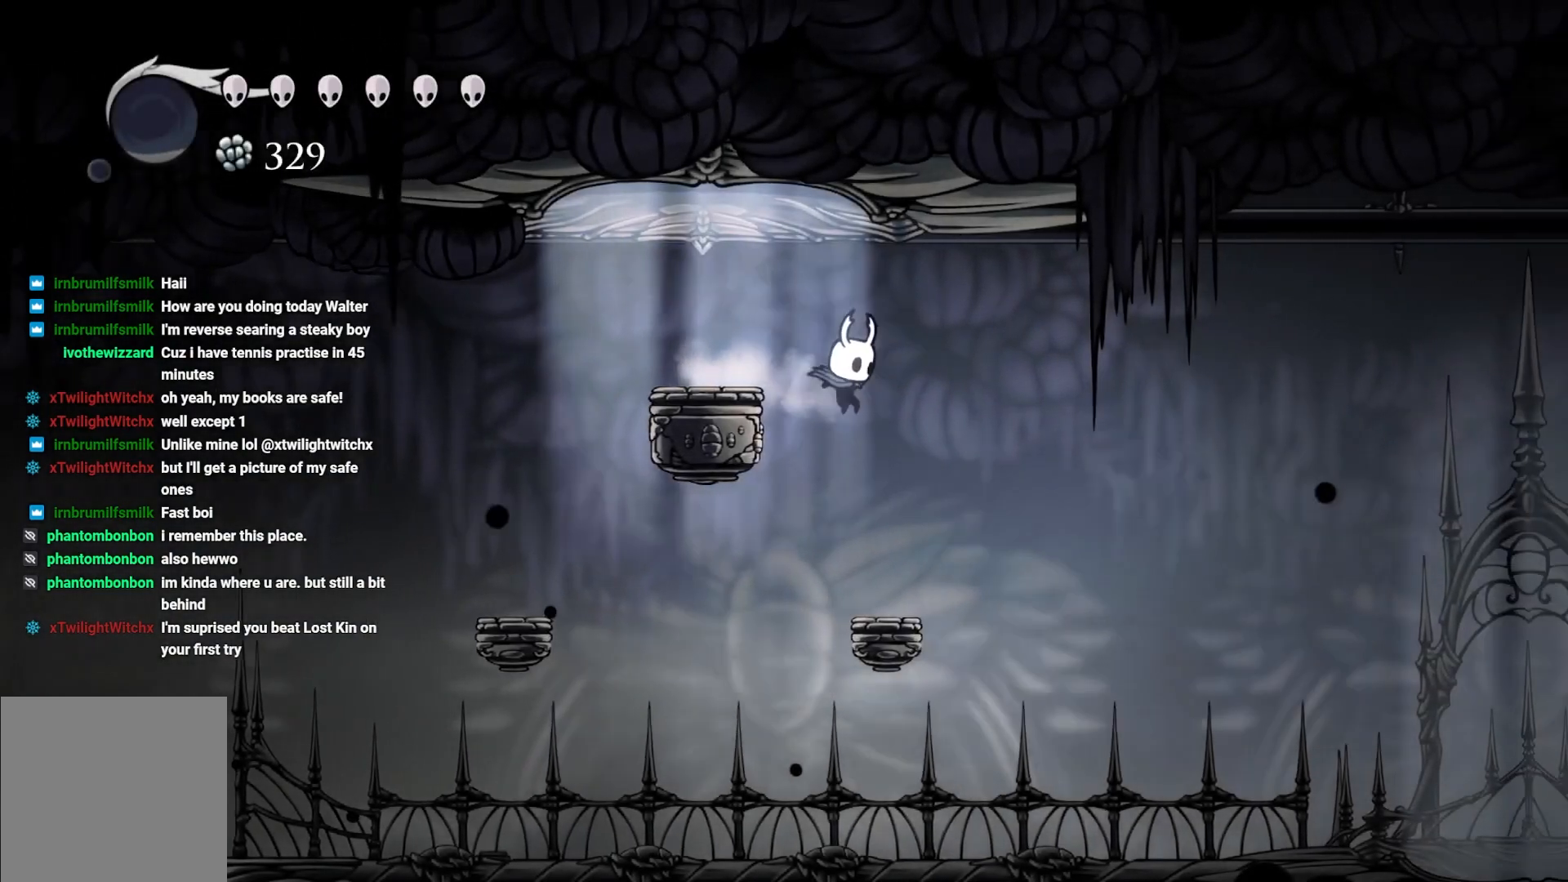
{"buttons": [], "left_stick": "right", "right_stick": "center", "events": []}
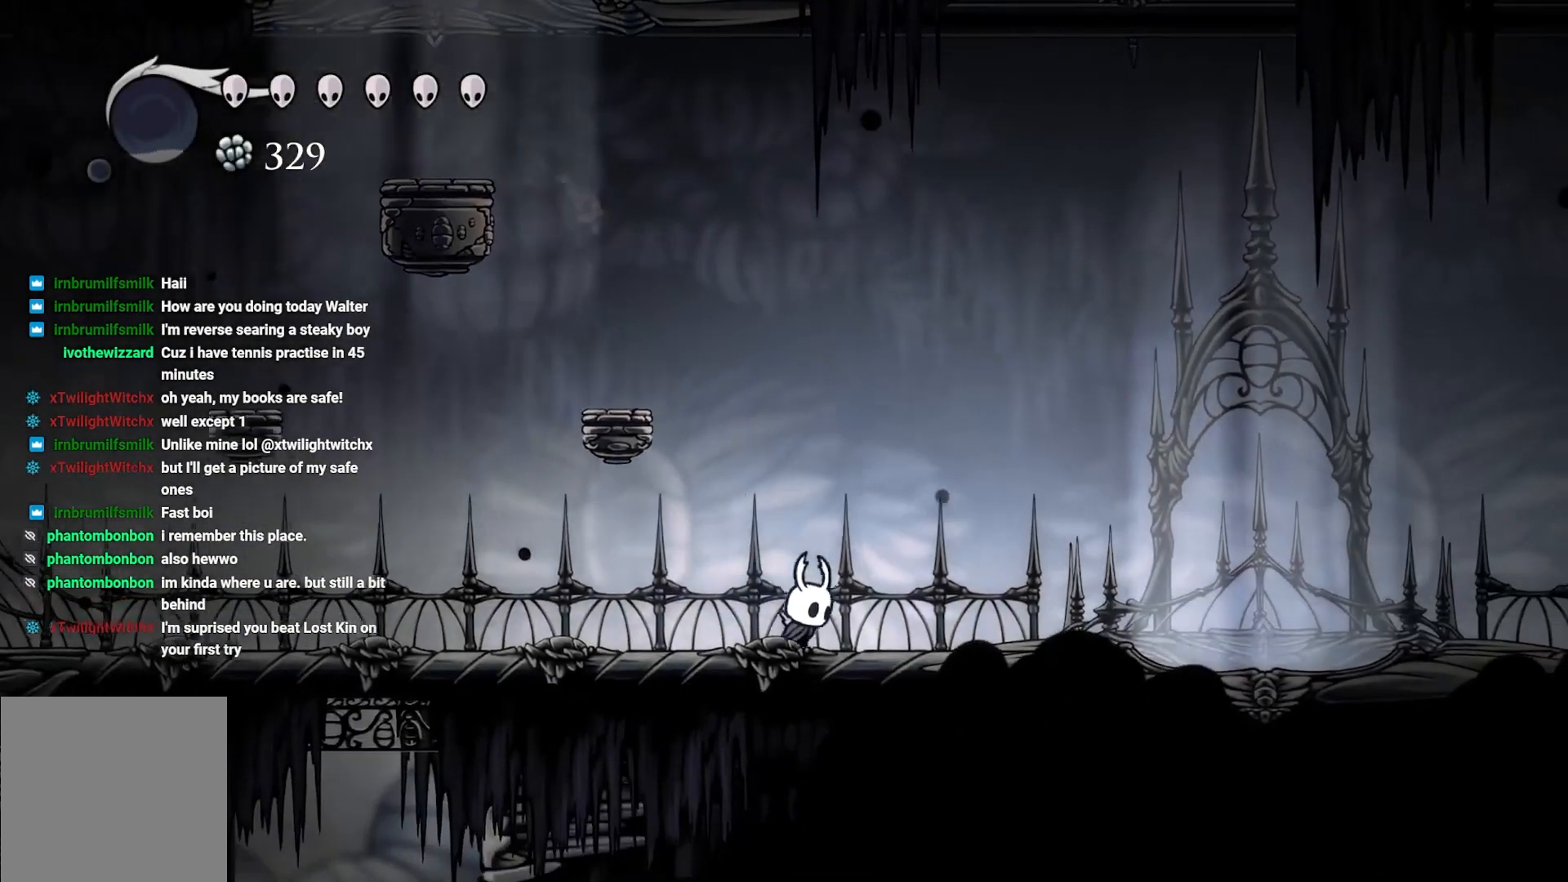
{"buttons": [], "left_stick": "right", "right_stick": "center", "events": []}
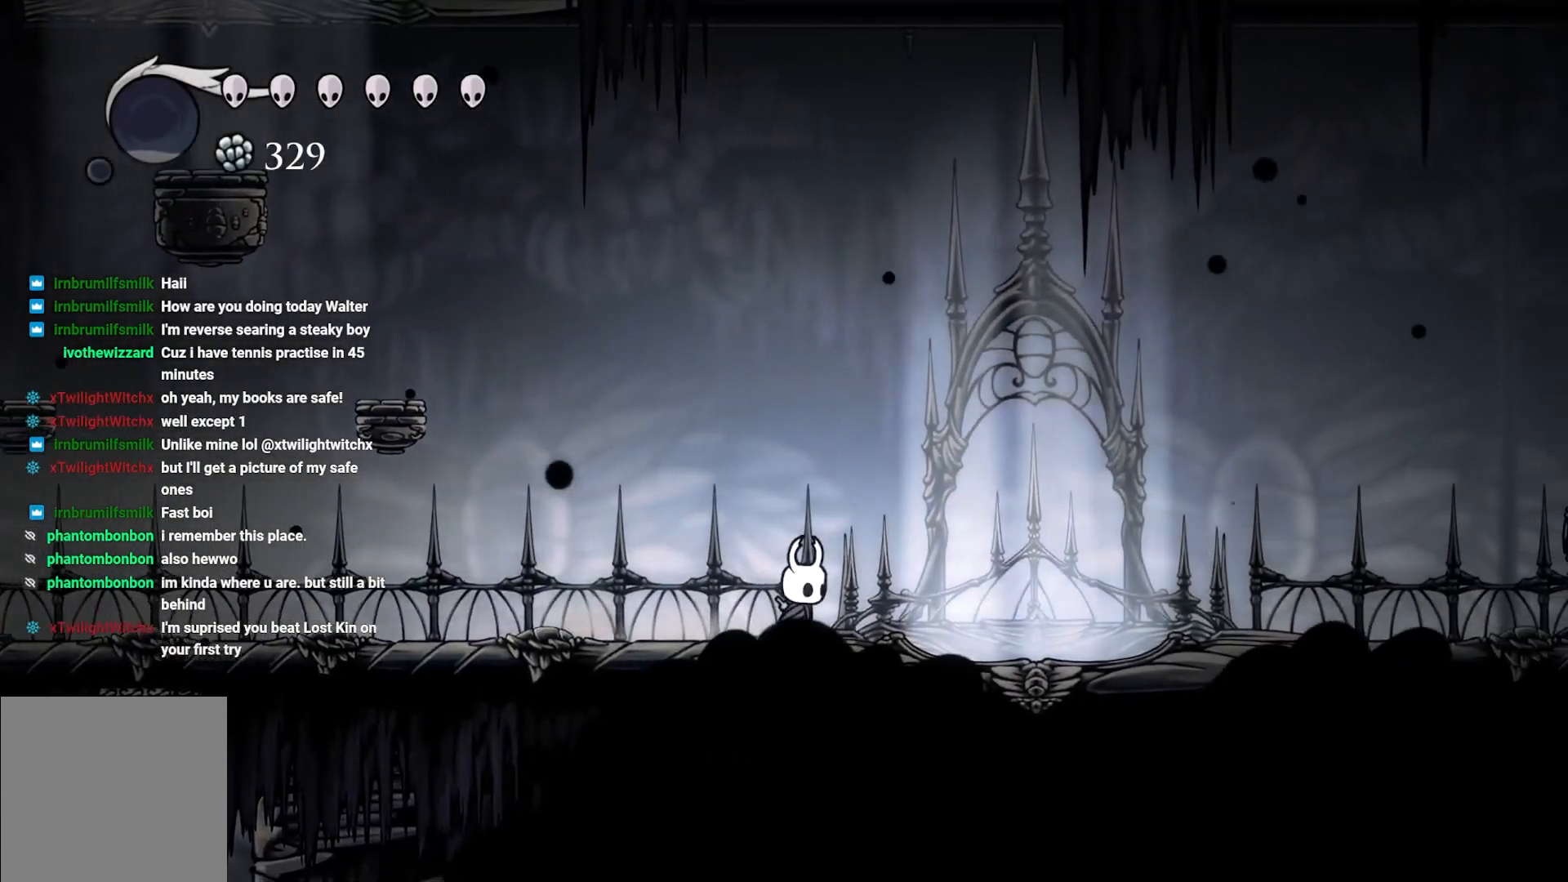
{"buttons": ["A"], "left_stick": "right", "right_stick": "center", "events": [[183, "A", "down"]]}
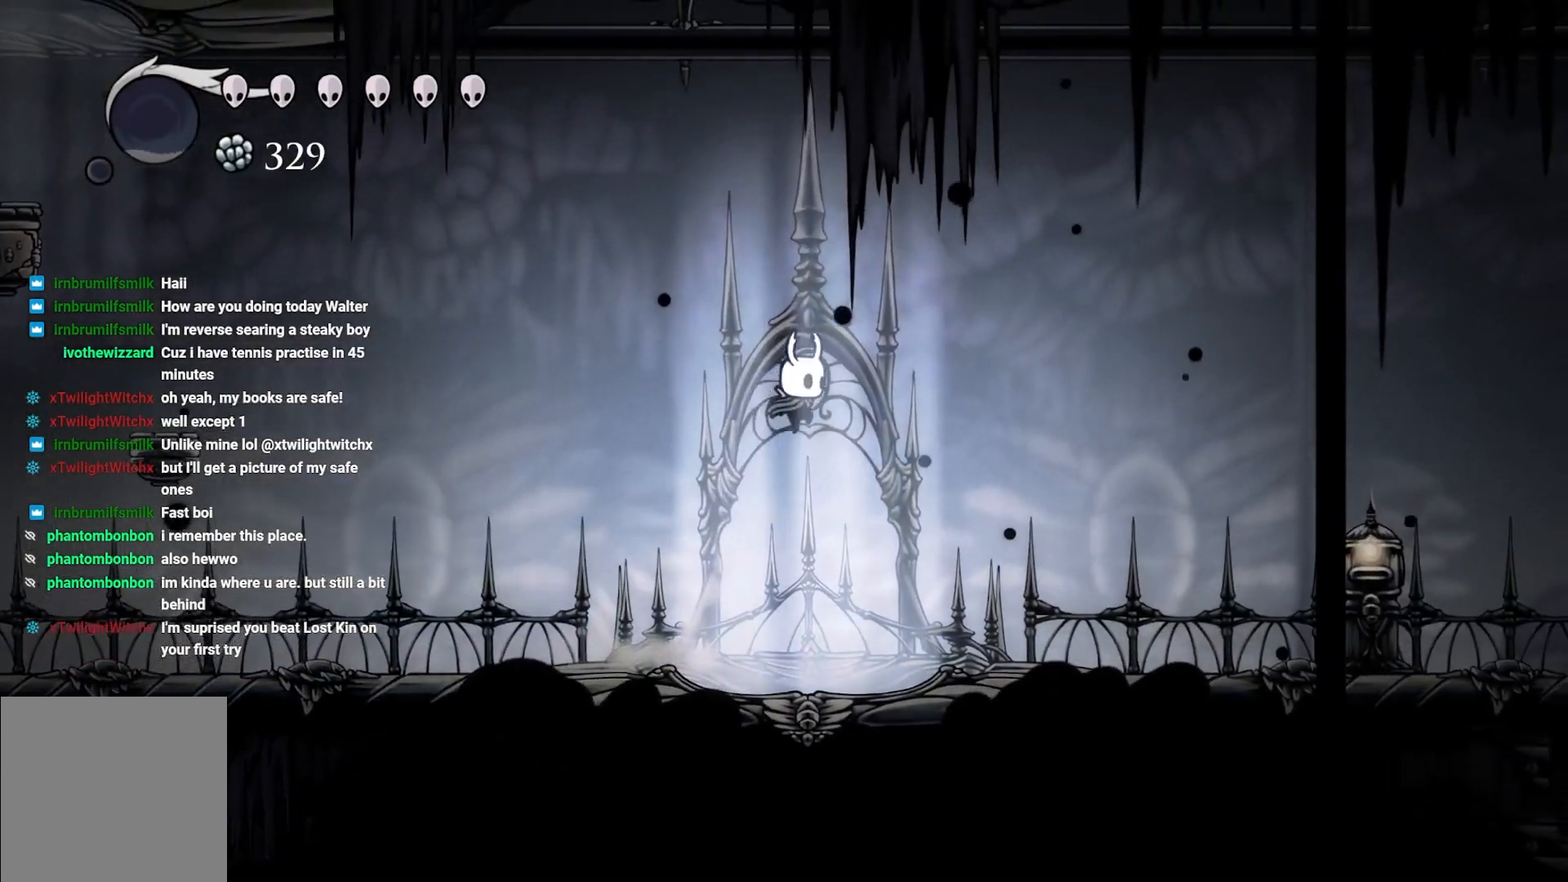
{"buttons": [], "left_stick": "right", "right_stick": "center", "events": [[400, "A", "up"]]}
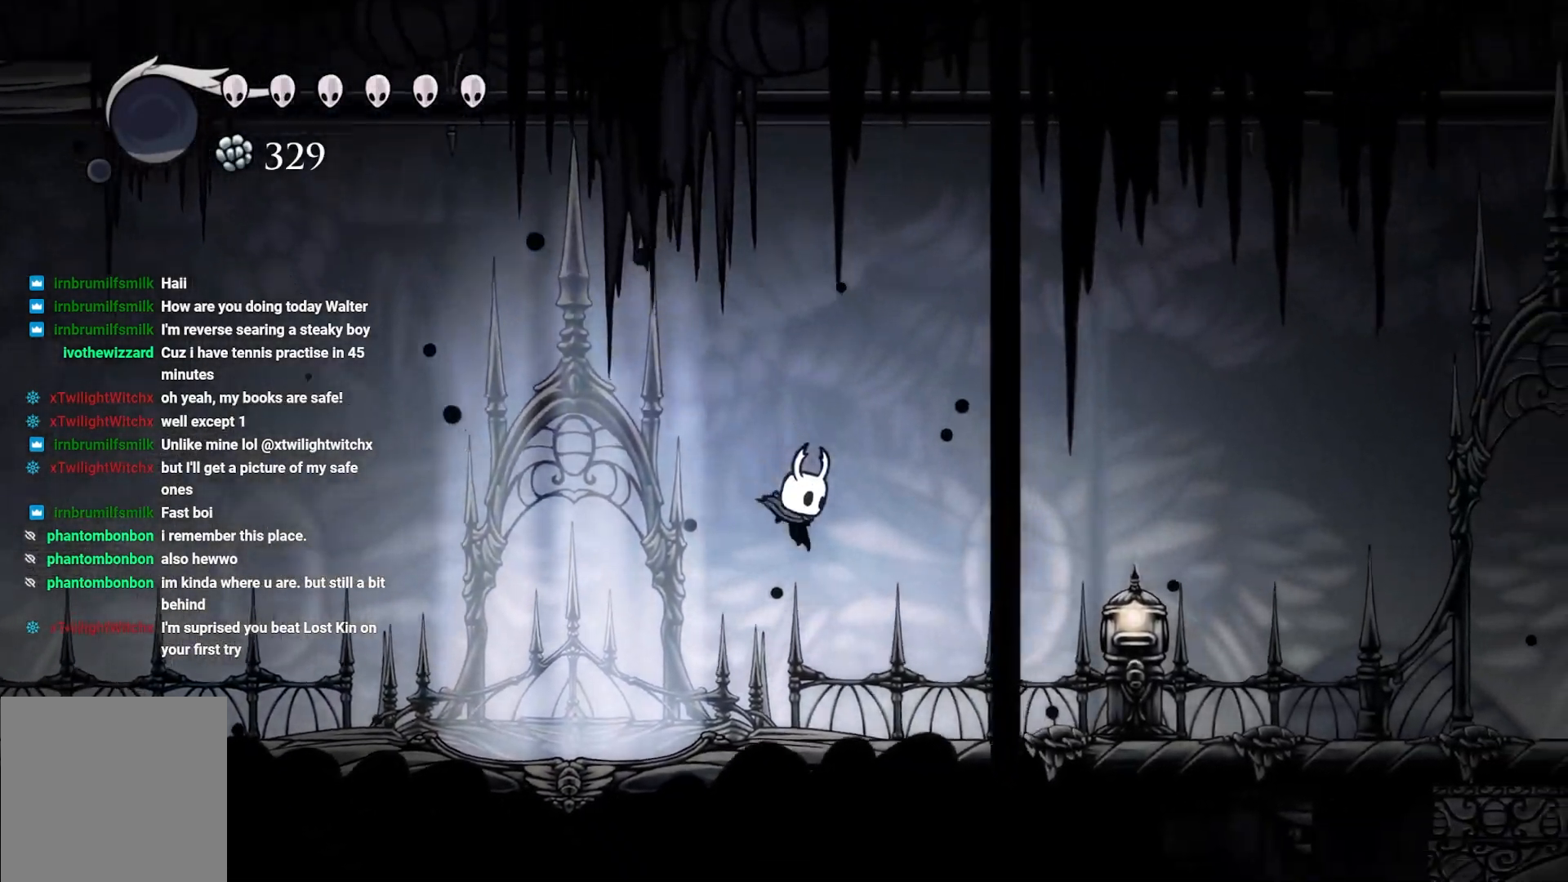
{"buttons": [], "left_stick": "right", "right_stick": "center", "events": []}
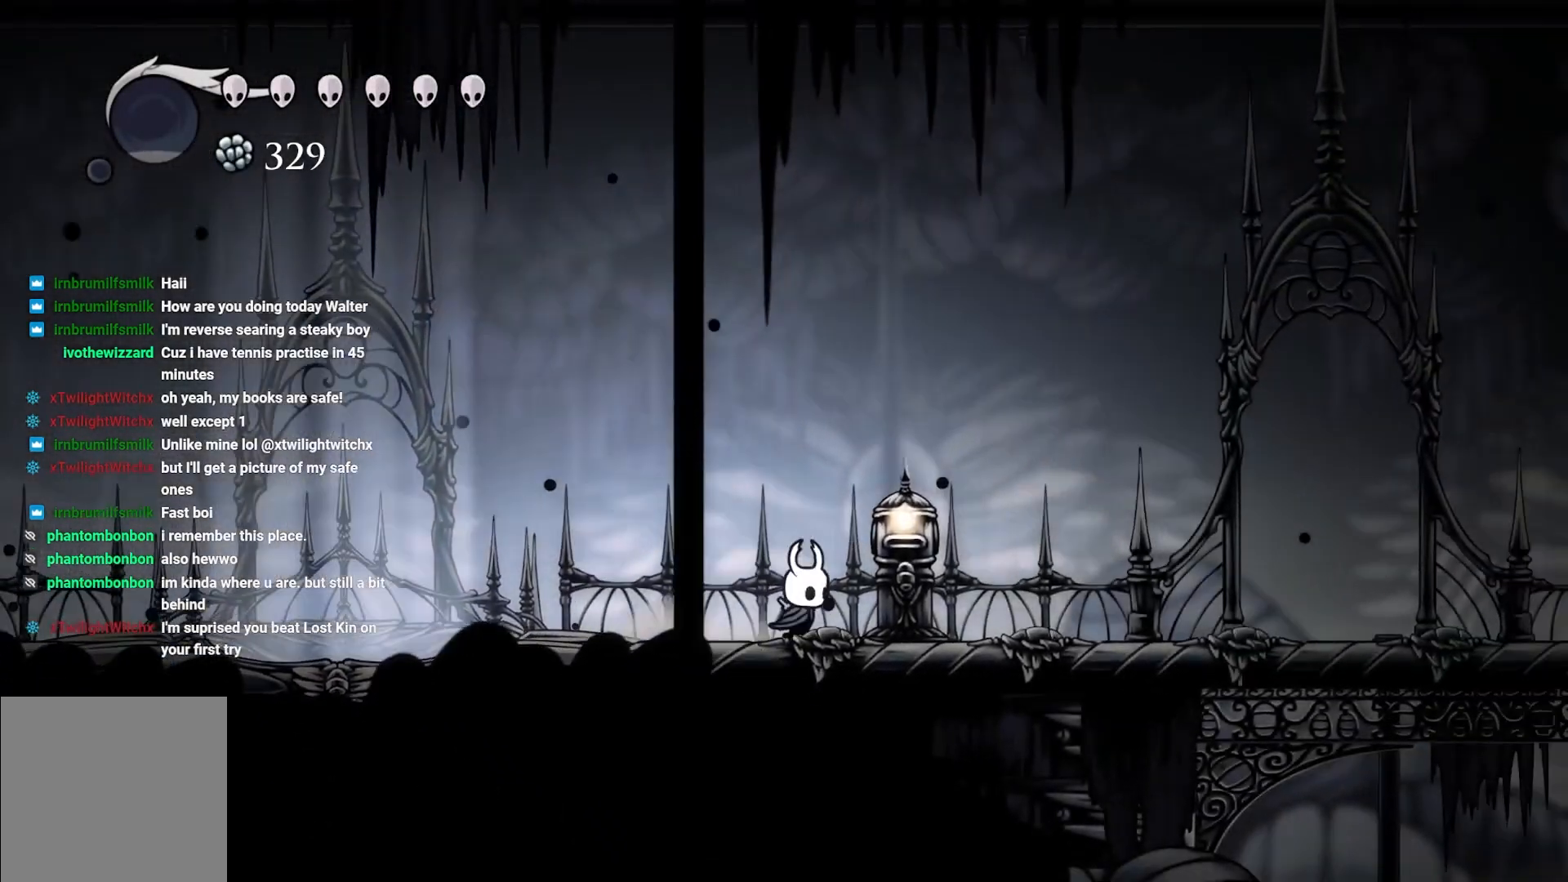
{"buttons": [], "left_stick": "center", "right_stick": "center", "events": [[267, "left_stick", "center"]]}
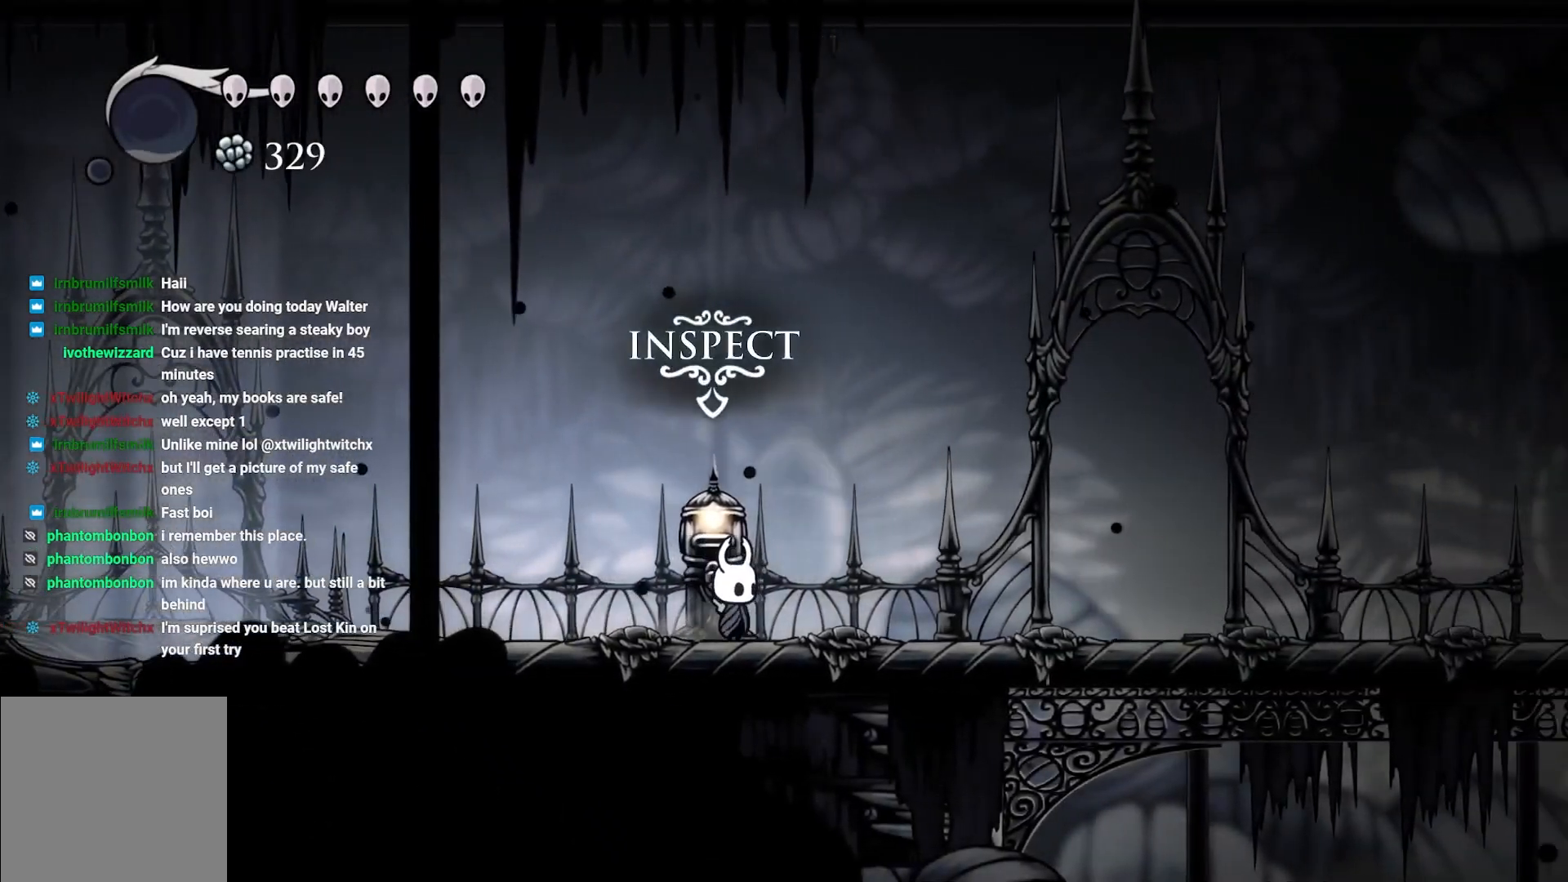
{"buttons": [], "left_stick": "right", "right_stick": "center", "events": [[100, "left_stick", "right"]]}
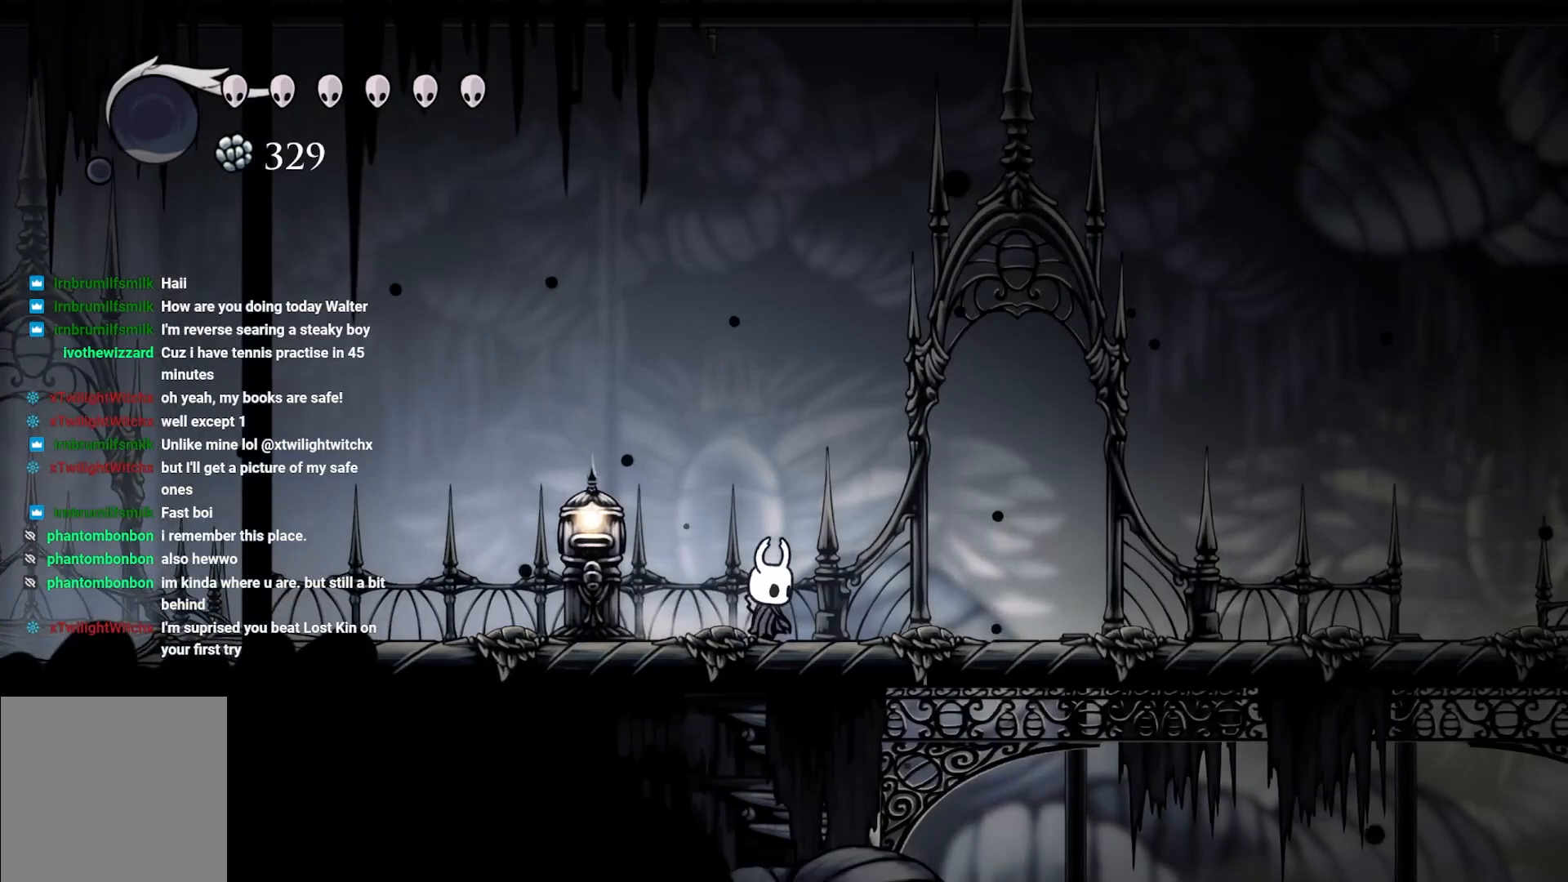
{"buttons": ["A"], "left_stick": "left", "right_stick": "center", "events": [[17, "left_stick", "left"], [300, "A", "down"]]}
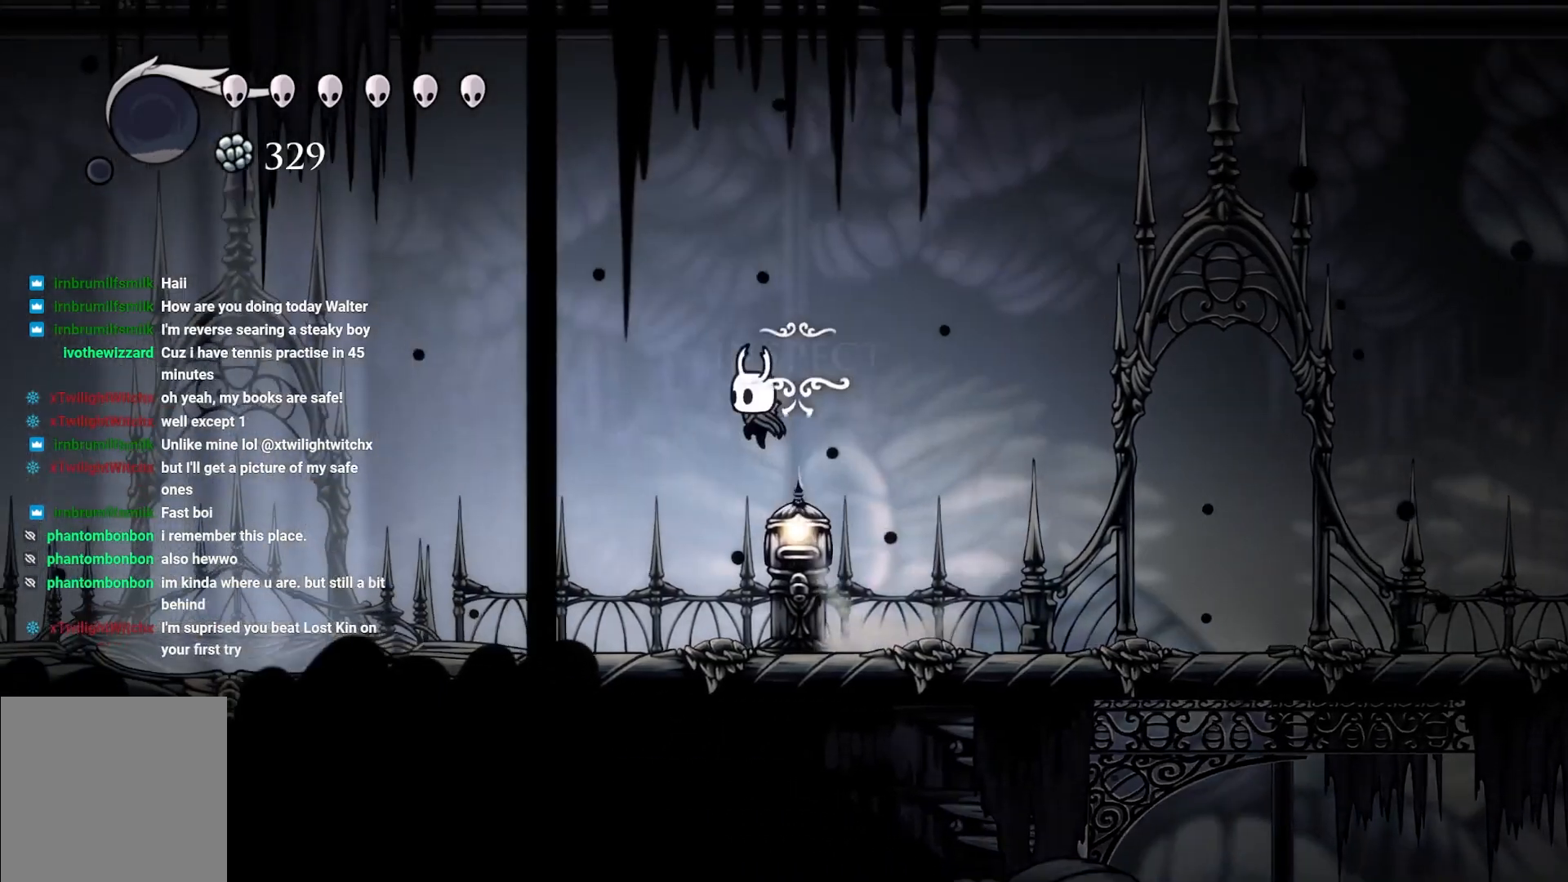
{"buttons": [], "left_stick": "center", "right_stick": "center", "events": [[350, "A", "up"], [350, "left_stick", "center"], [383, "L1", "down"], [467, "L1", "up"]]}
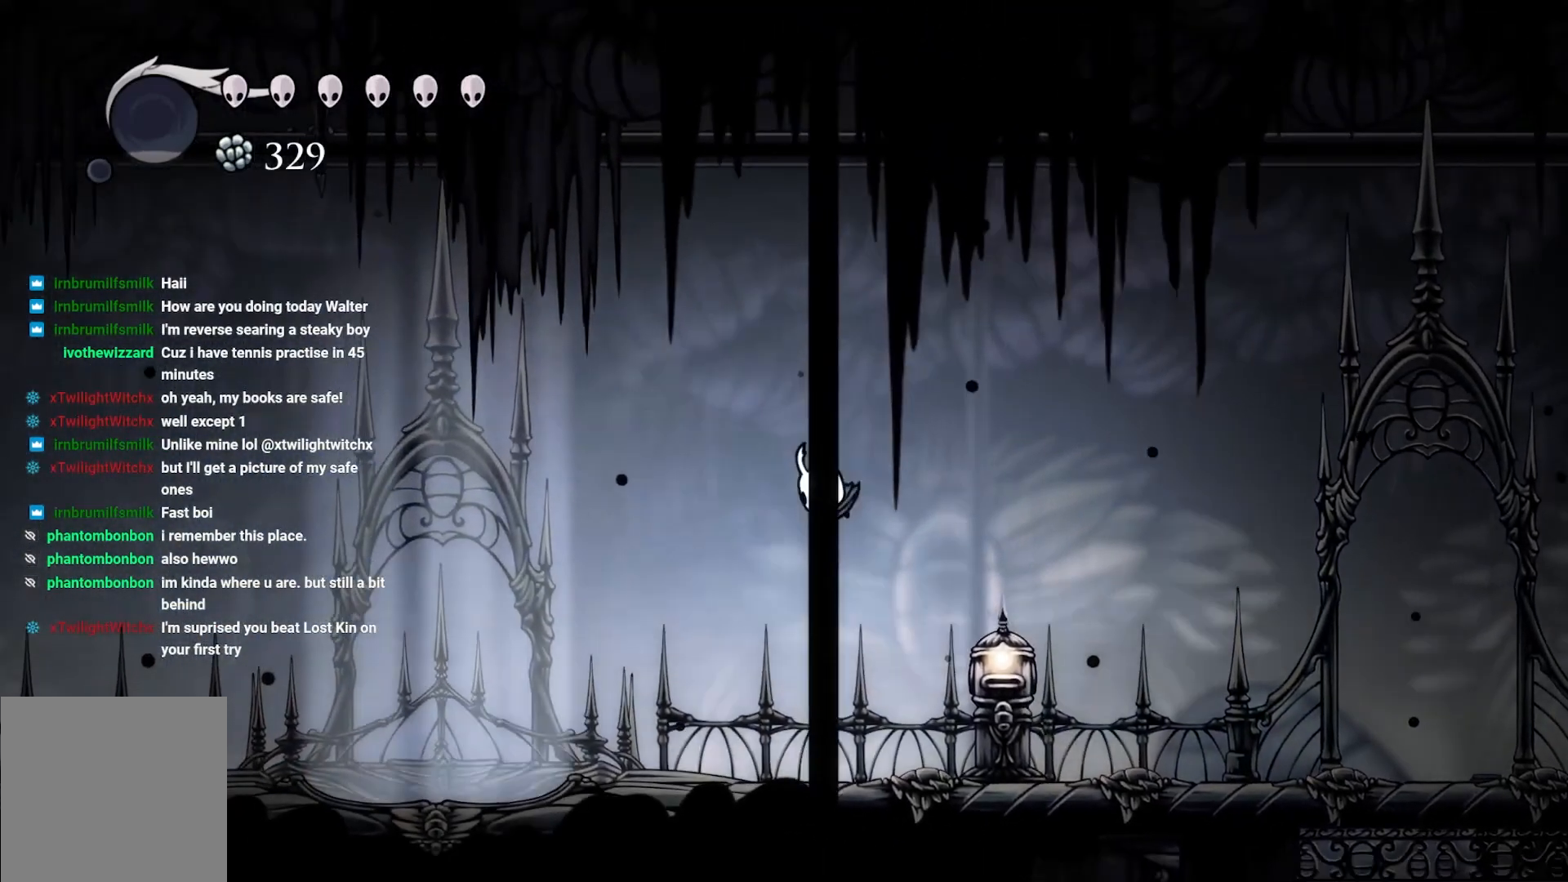
{"buttons": ["L1"], "left_stick": "center", "right_stick": "center", "events": [[133, "left_stick", "left"], [333, "L1", "down"], [333, "left_stick", "center"]]}
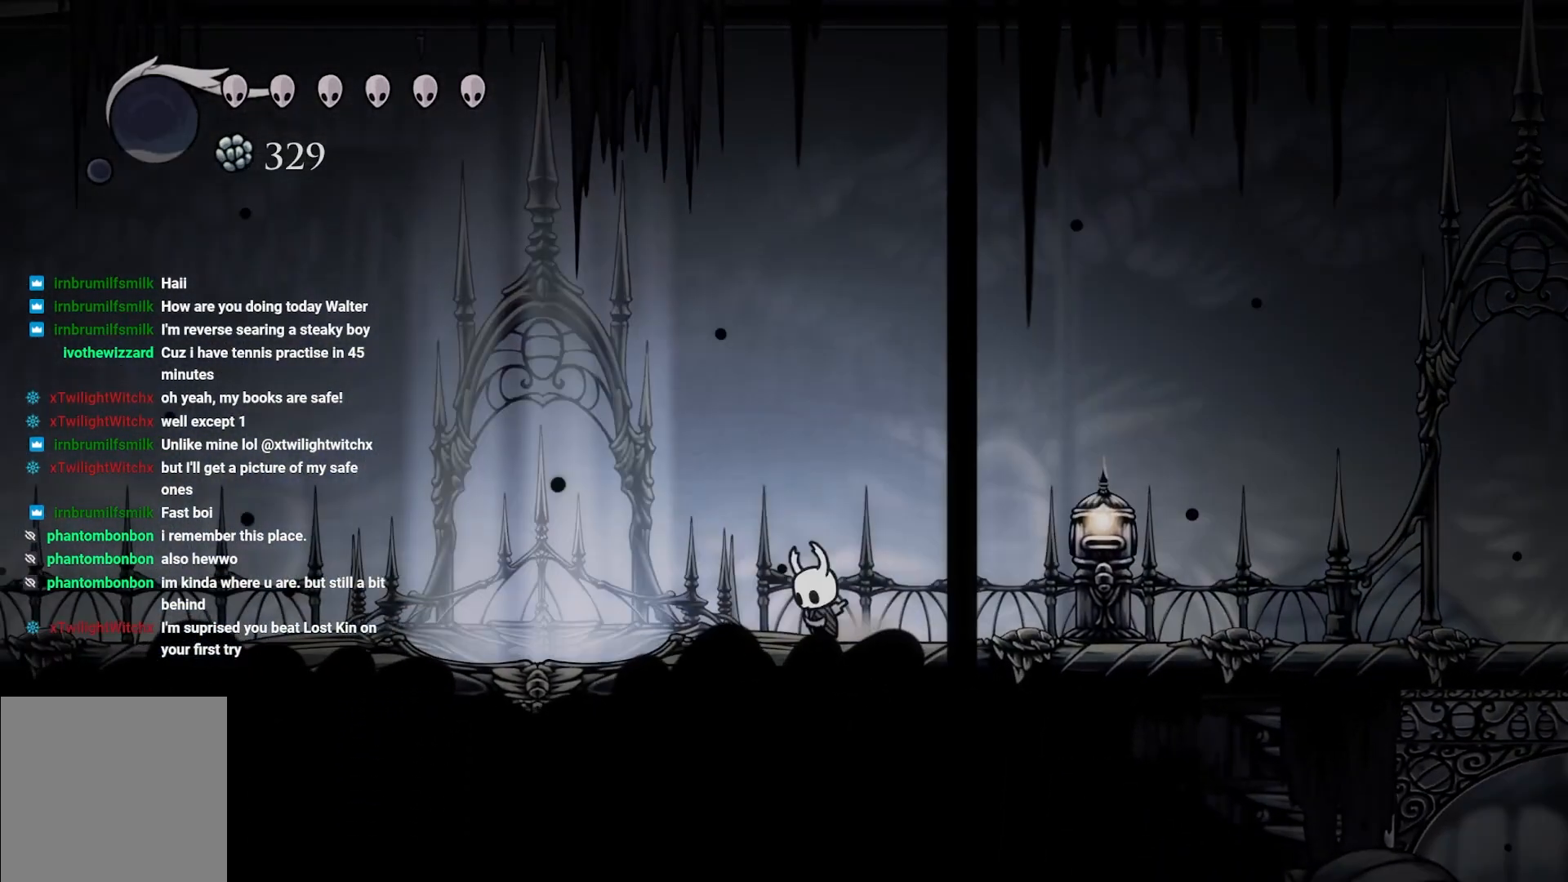
{"buttons": ["L1"], "left_stick": "center", "right_stick": "center", "events": []}
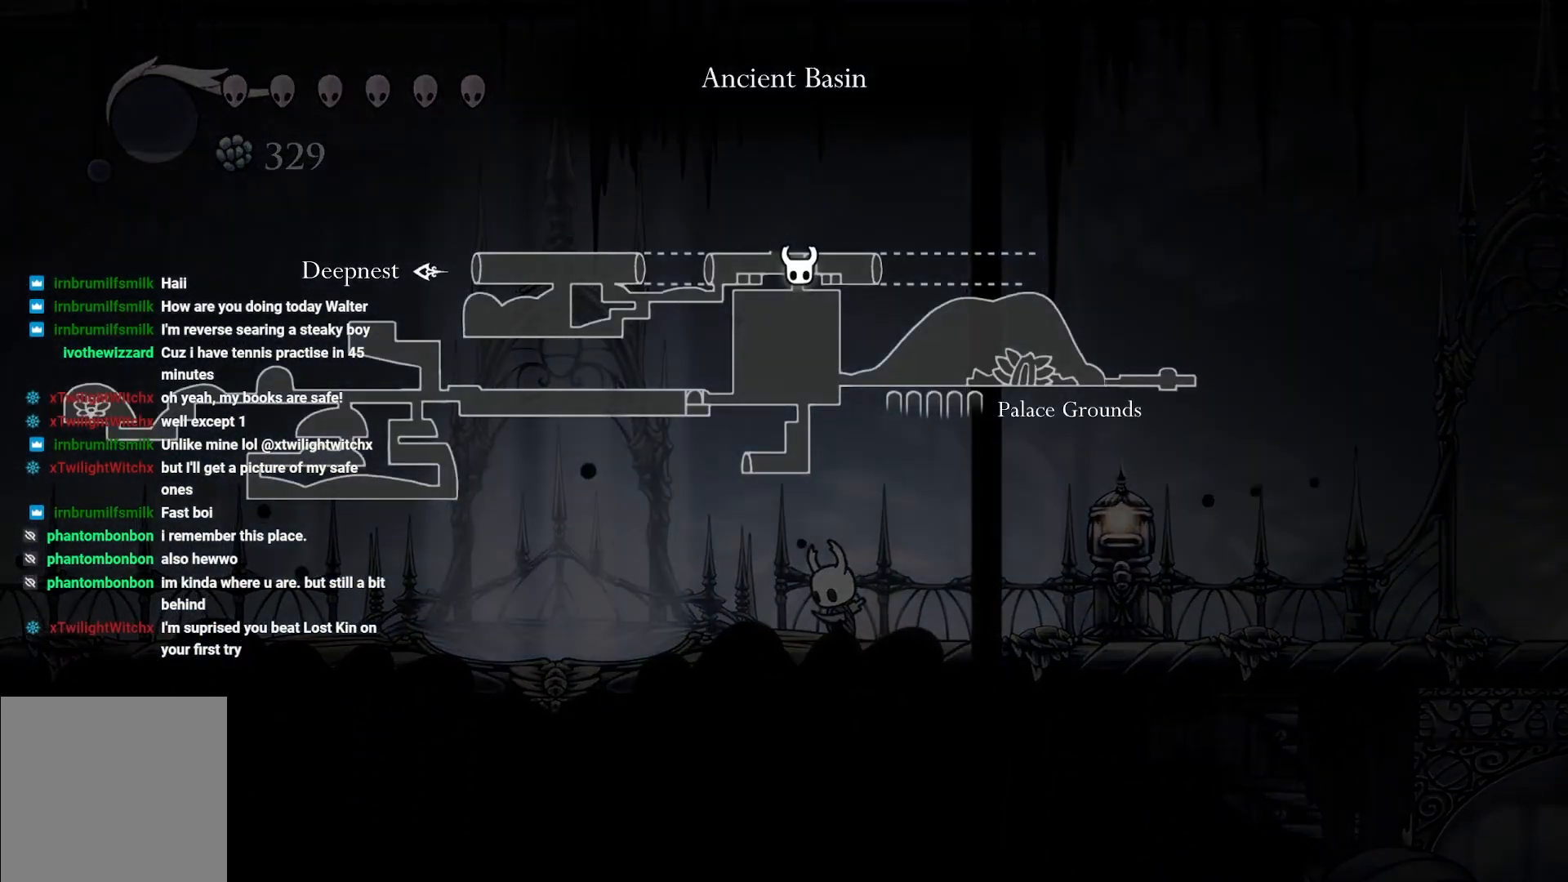
{"buttons": ["L1"], "left_stick": "center", "right_stick": "center", "events": []}
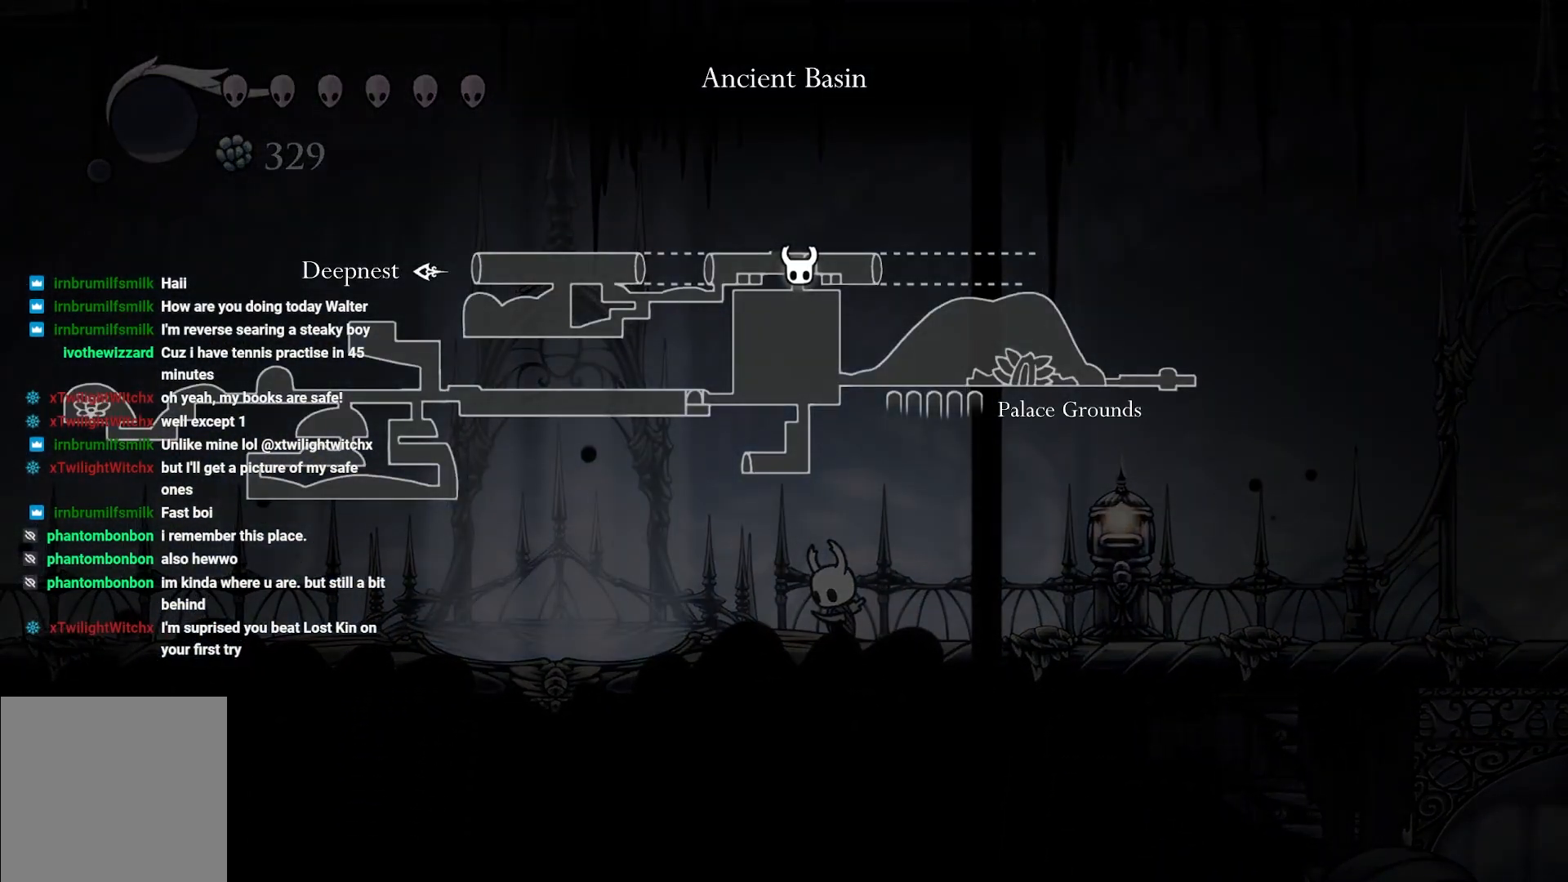
{"buttons": ["L1"], "left_stick": "center", "right_stick": "center", "events": []}
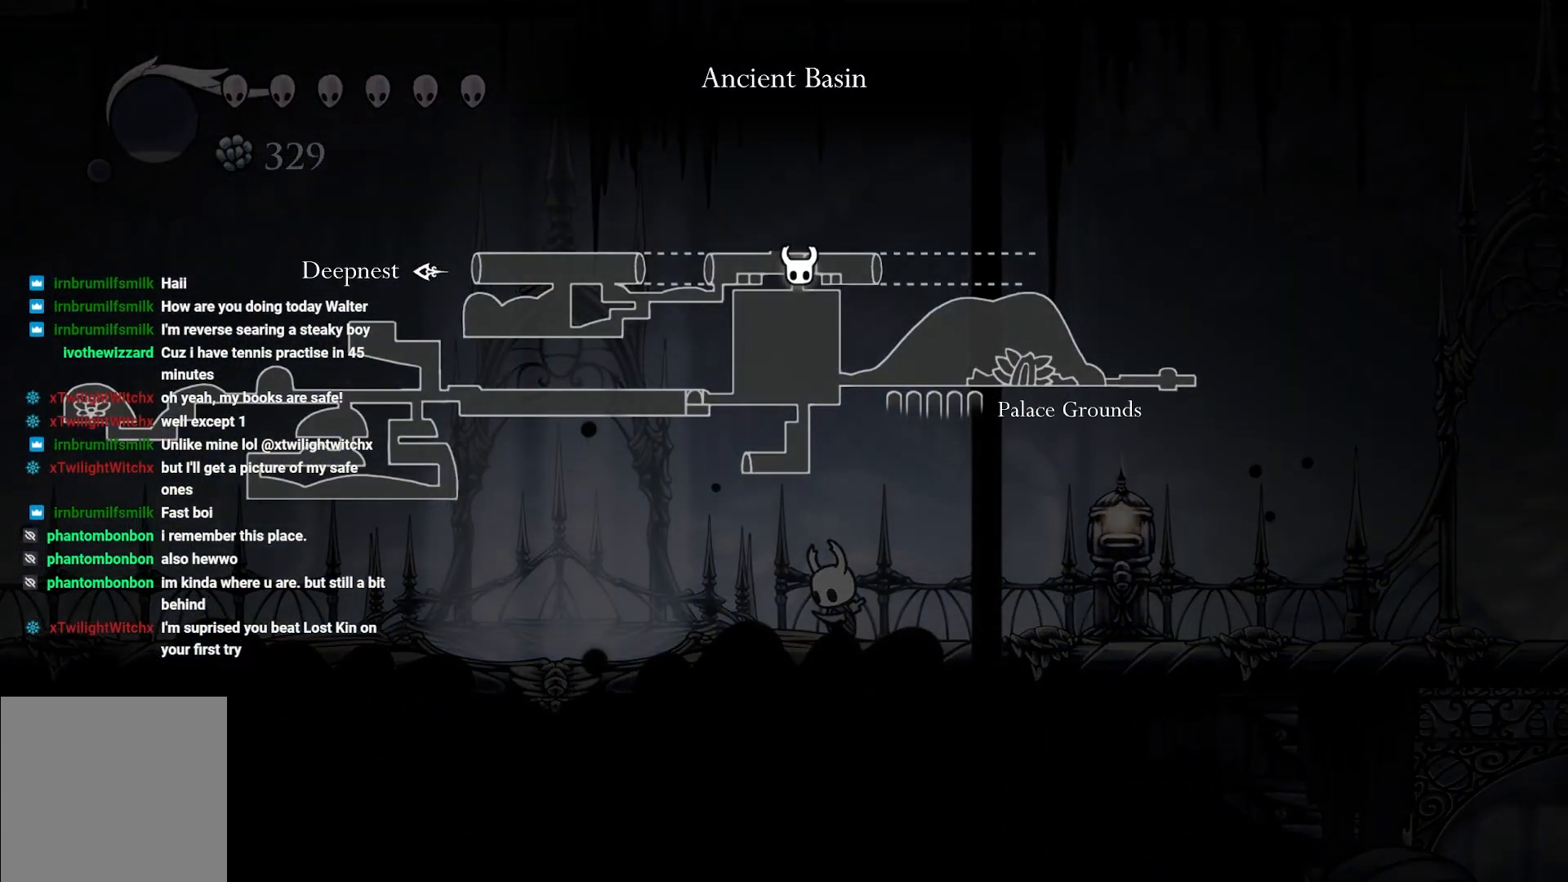
{"buttons": ["L1"], "left_stick": "center", "right_stick": "center", "events": []}
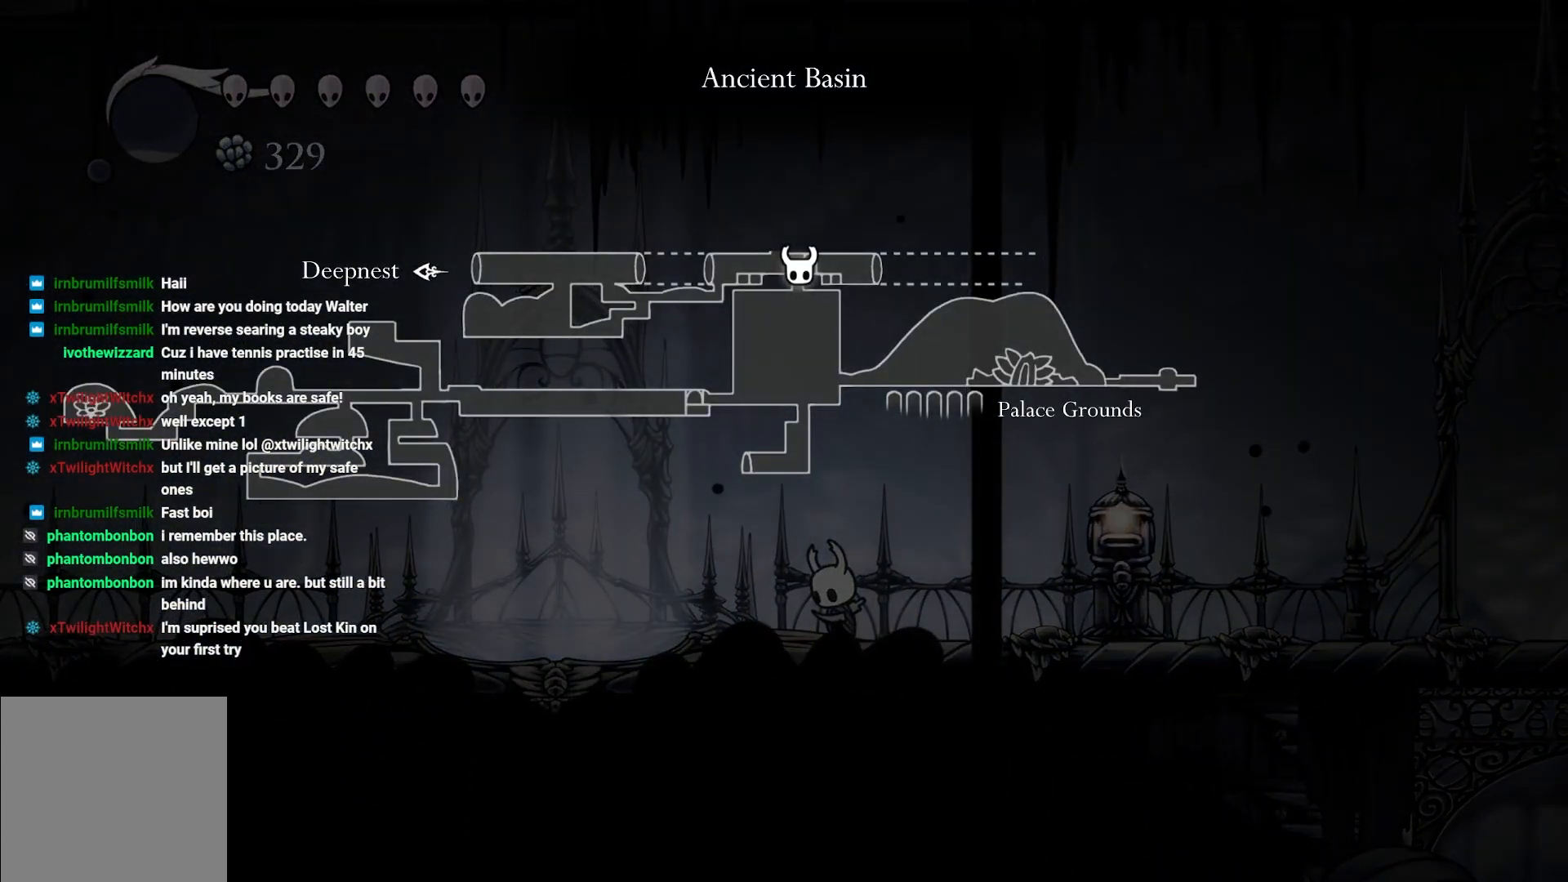
{"buttons": [], "left_stick": "left", "right_stick": "center", "events": [[100, "L1", "up"], [100, "left_stick", "left"]]}
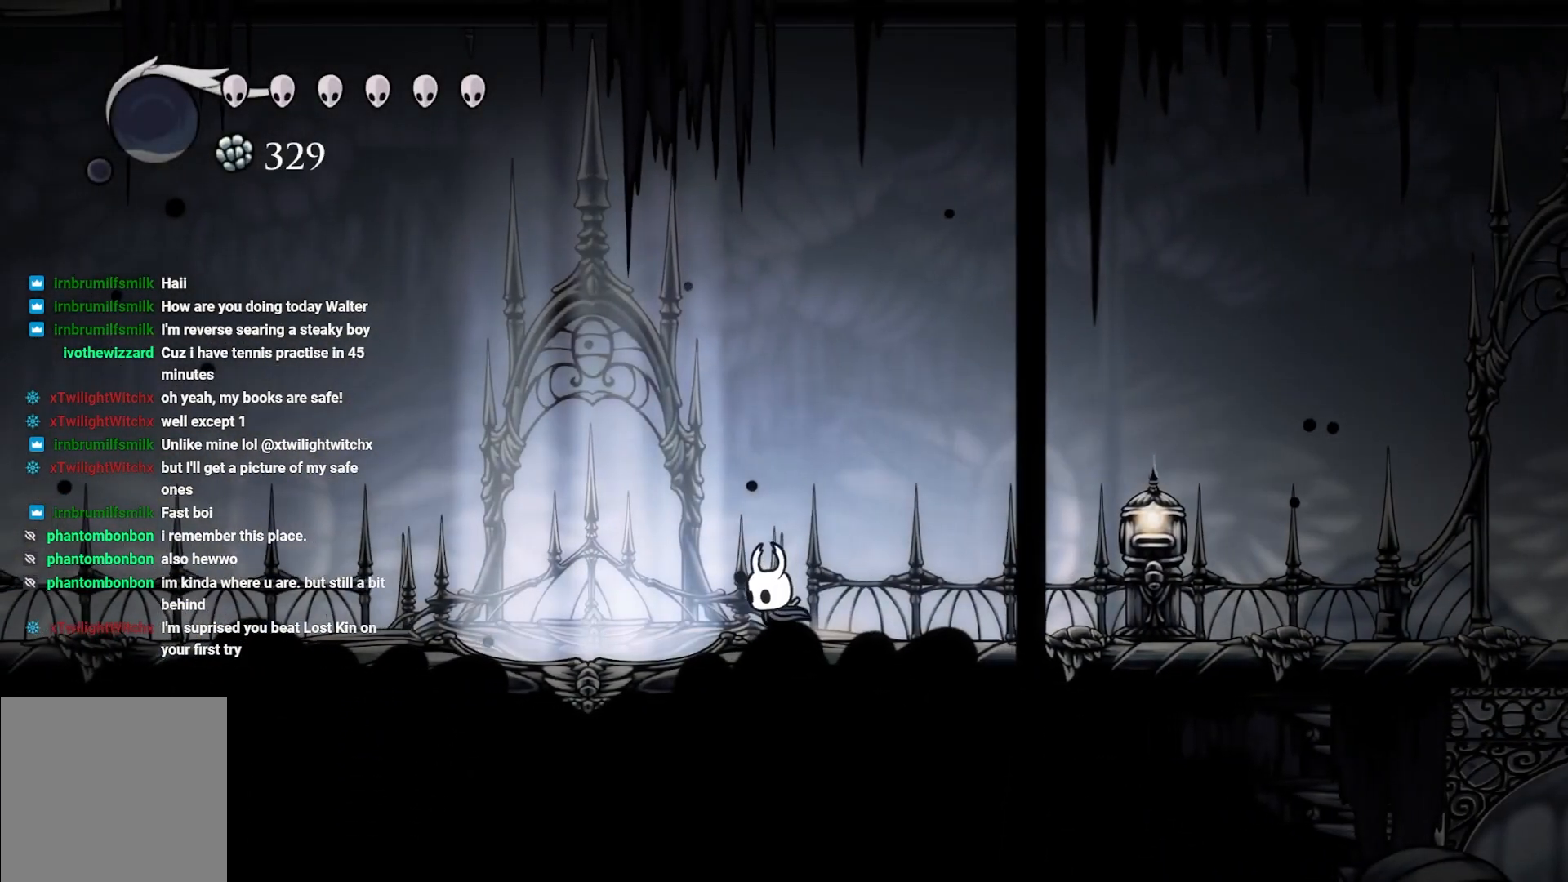
{"buttons": [], "left_stick": "center", "right_stick": "center", "events": [[300, "left_stick", "down"], [450, "left_stick", "center"]]}
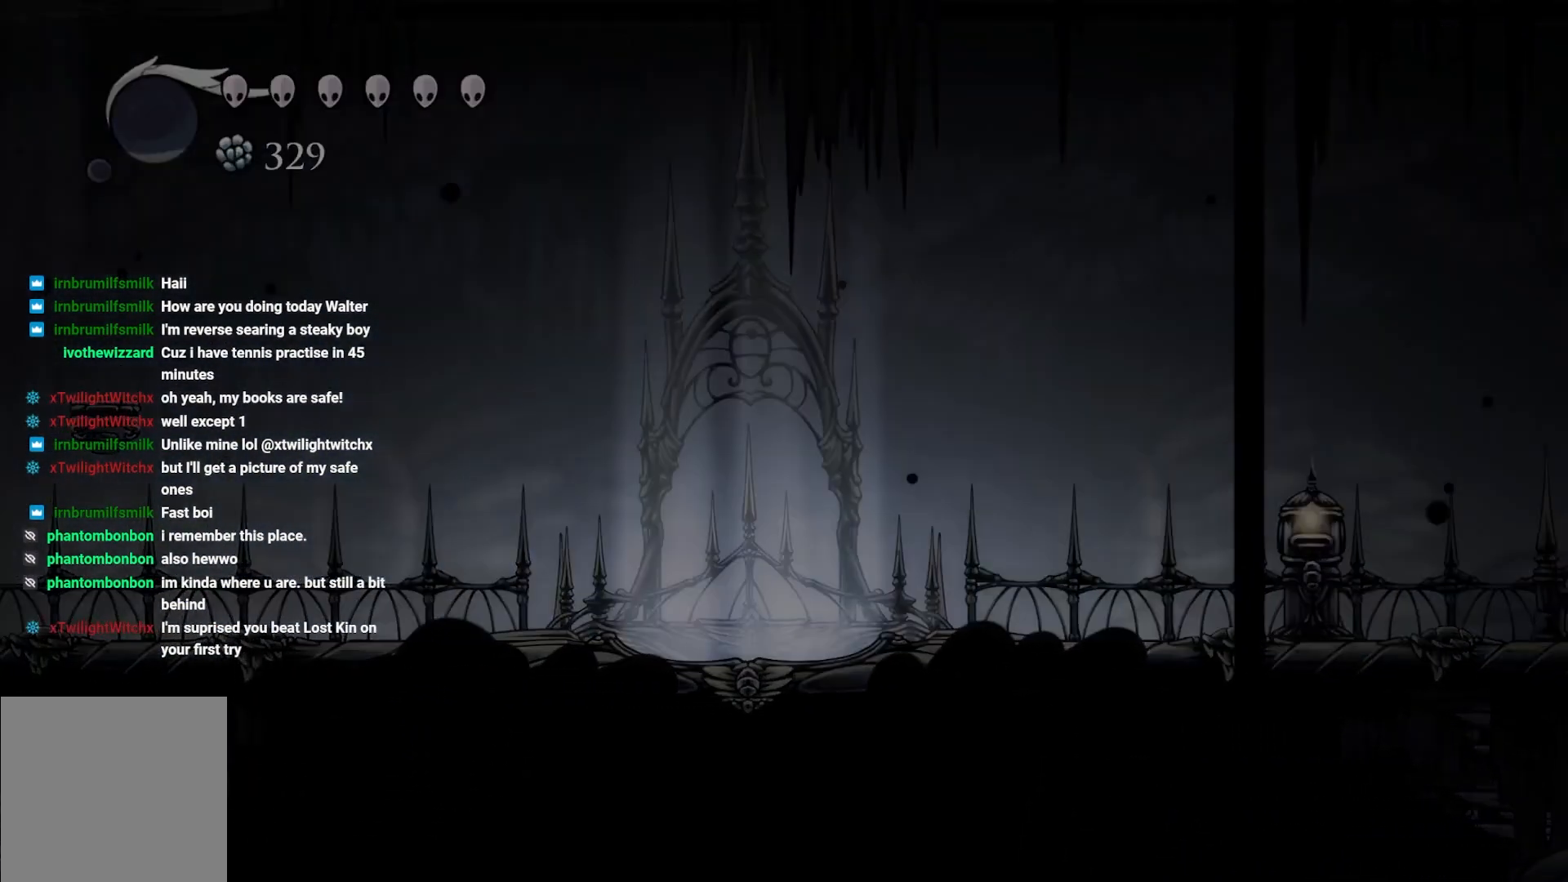
{"buttons": [], "left_stick": "center", "right_stick": "center", "events": []}
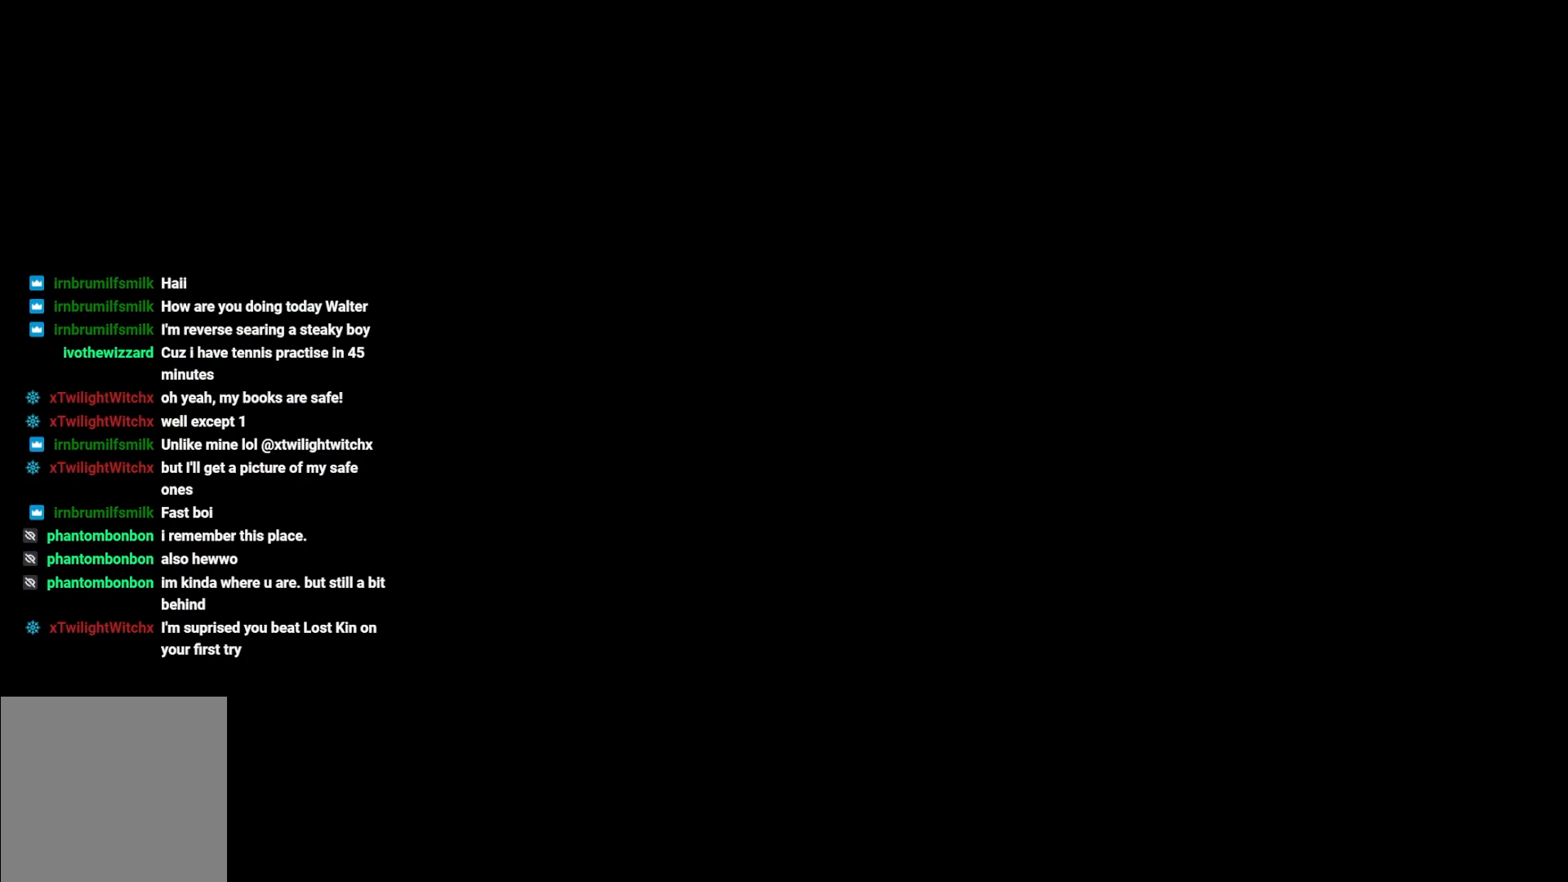
{"buttons": [], "left_stick": "center", "right_stick": "center", "events": []}
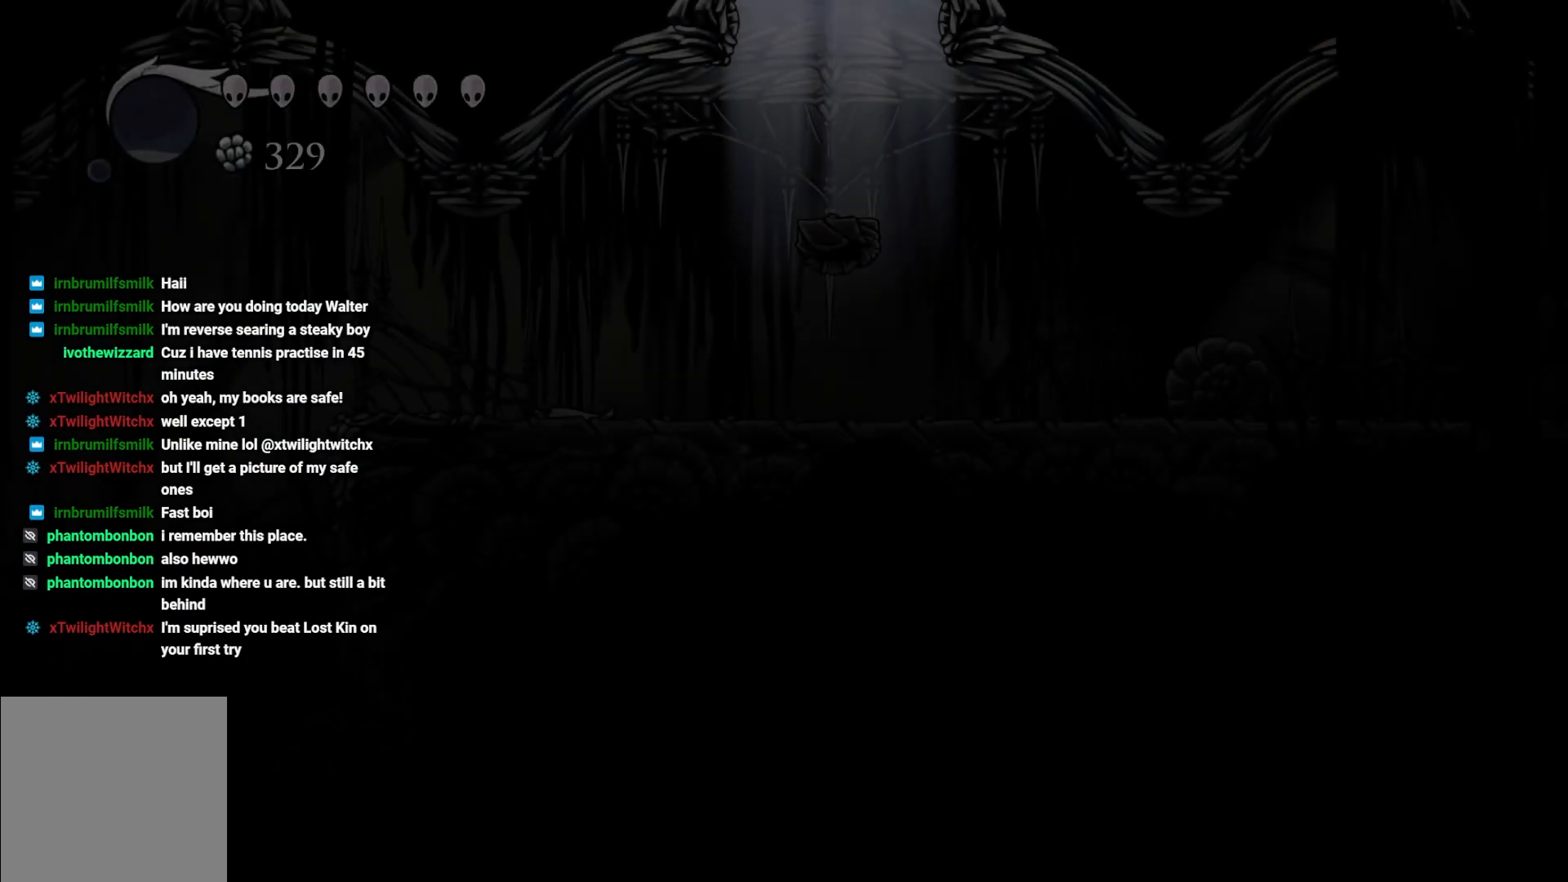
{"buttons": [], "left_stick": "center", "right_stick": "center", "events": []}
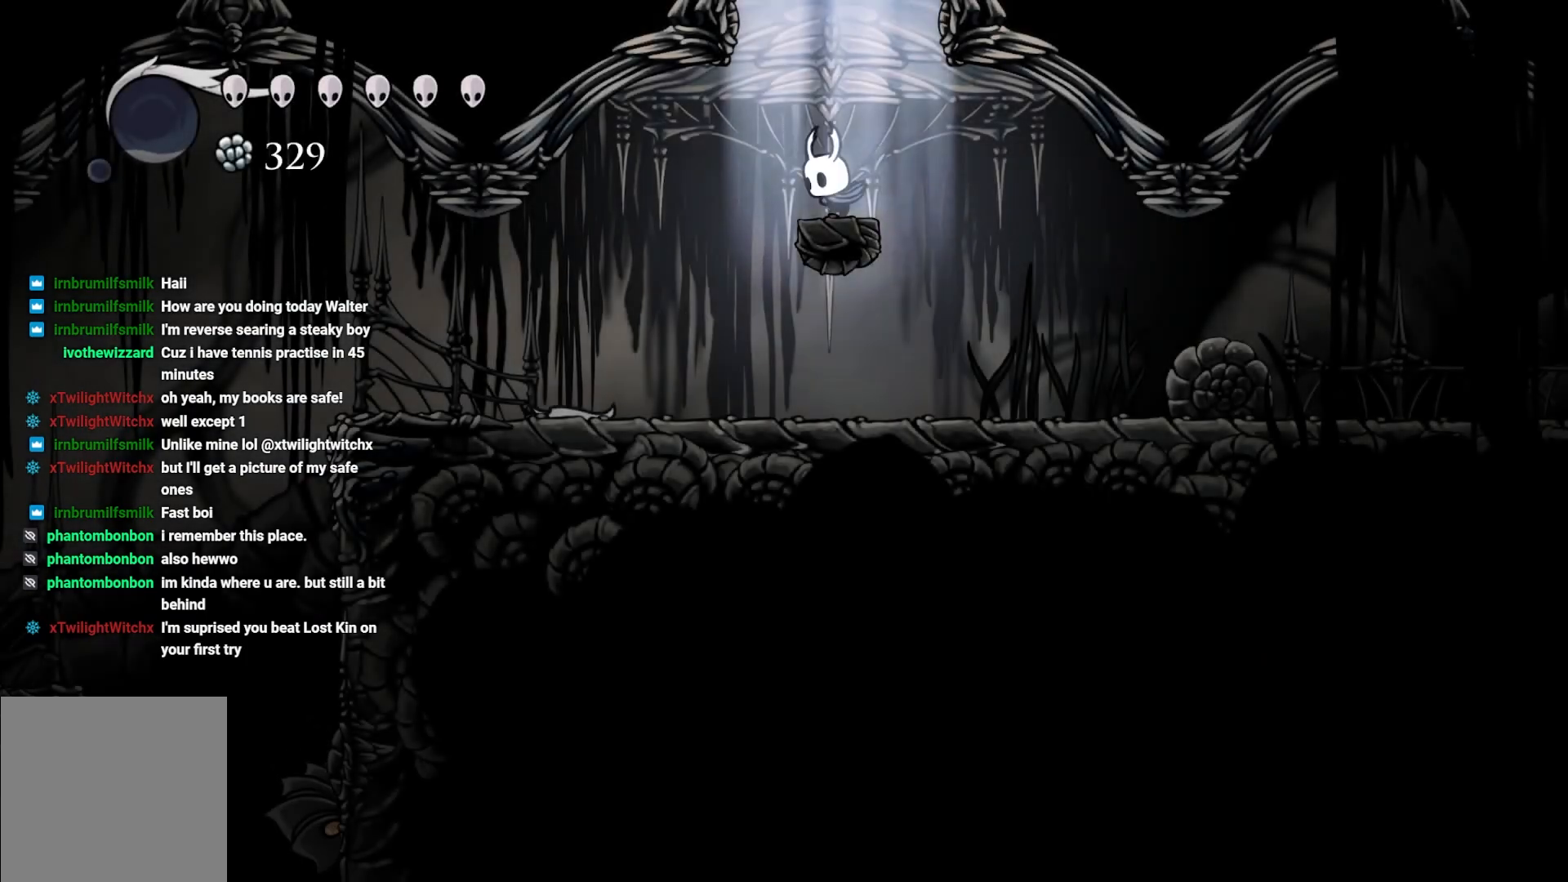
{"buttons": [], "left_stick": "center", "right_stick": "center", "events": []}
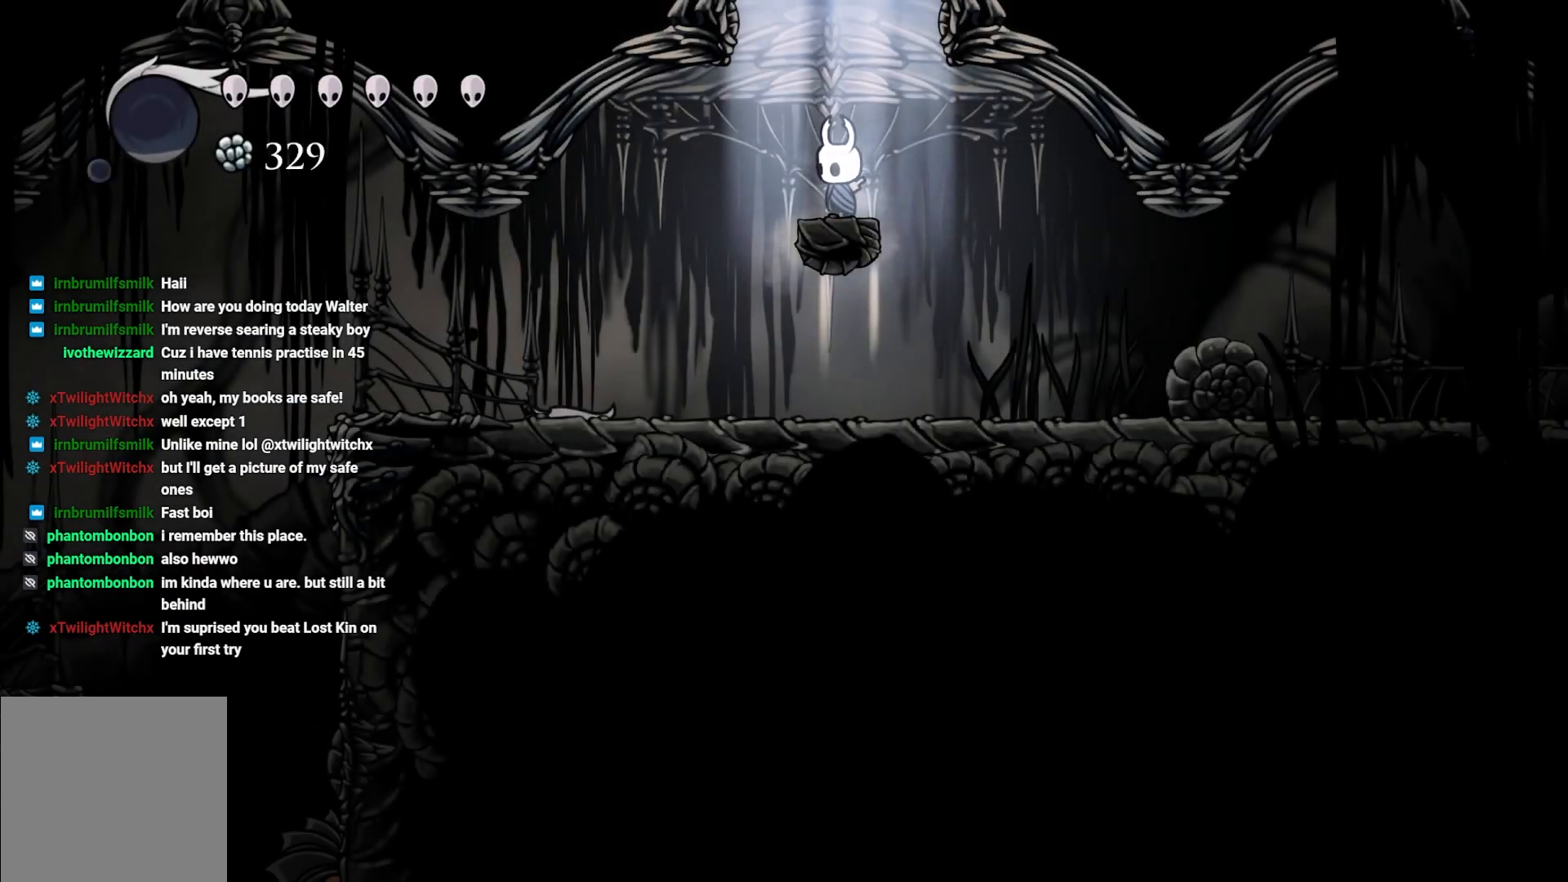
{"buttons": [], "left_stick": "right", "right_stick": "center", "events": [[283, "left_stick", "right"]]}
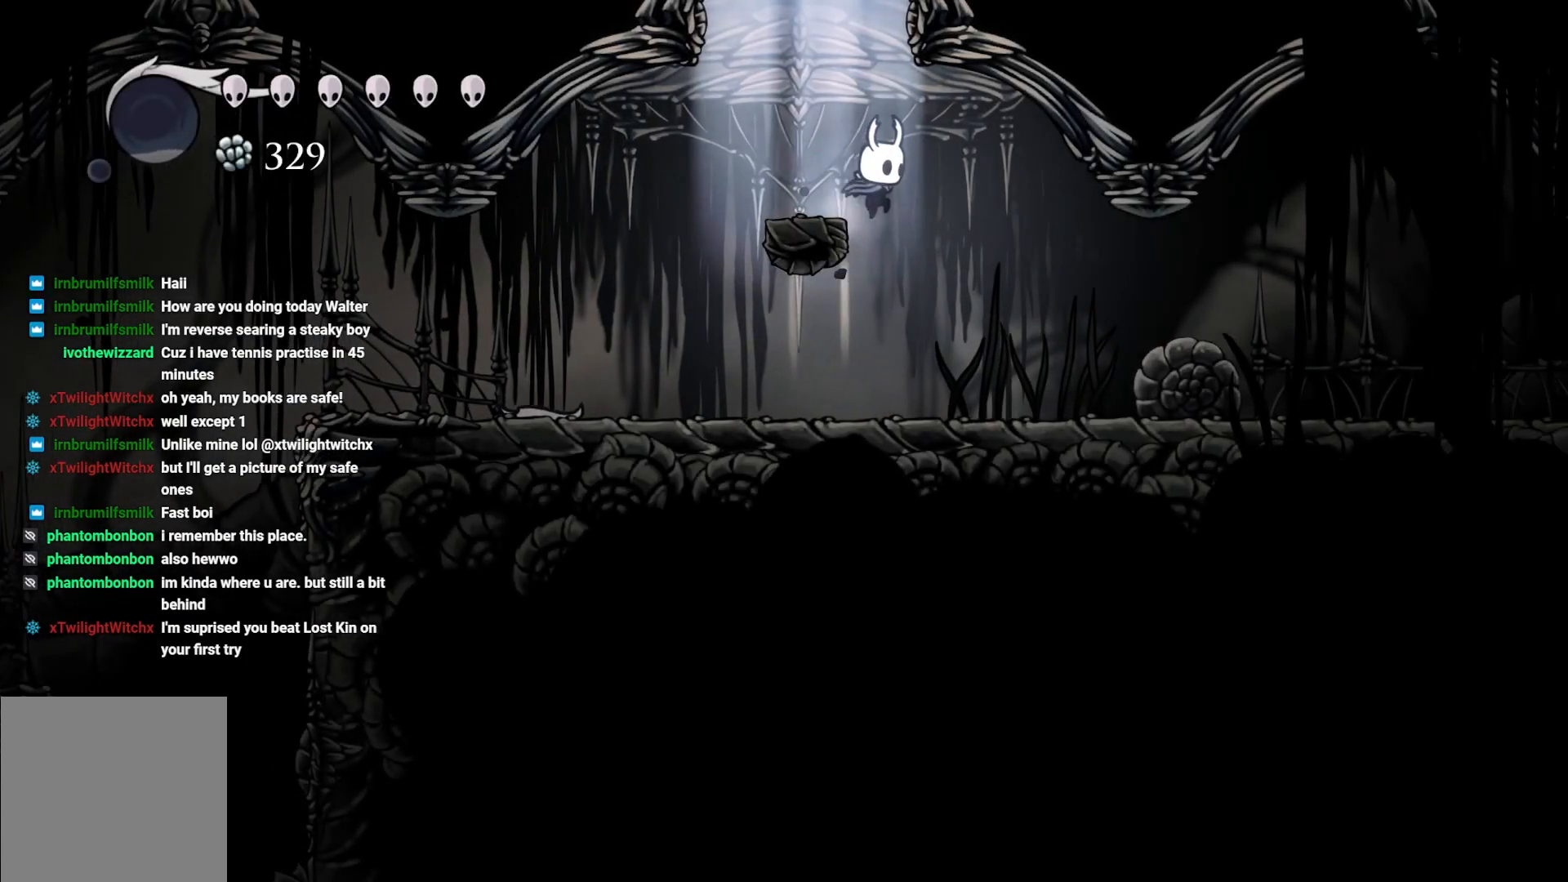
{"buttons": [], "left_stick": "right", "right_stick": "center", "events": []}
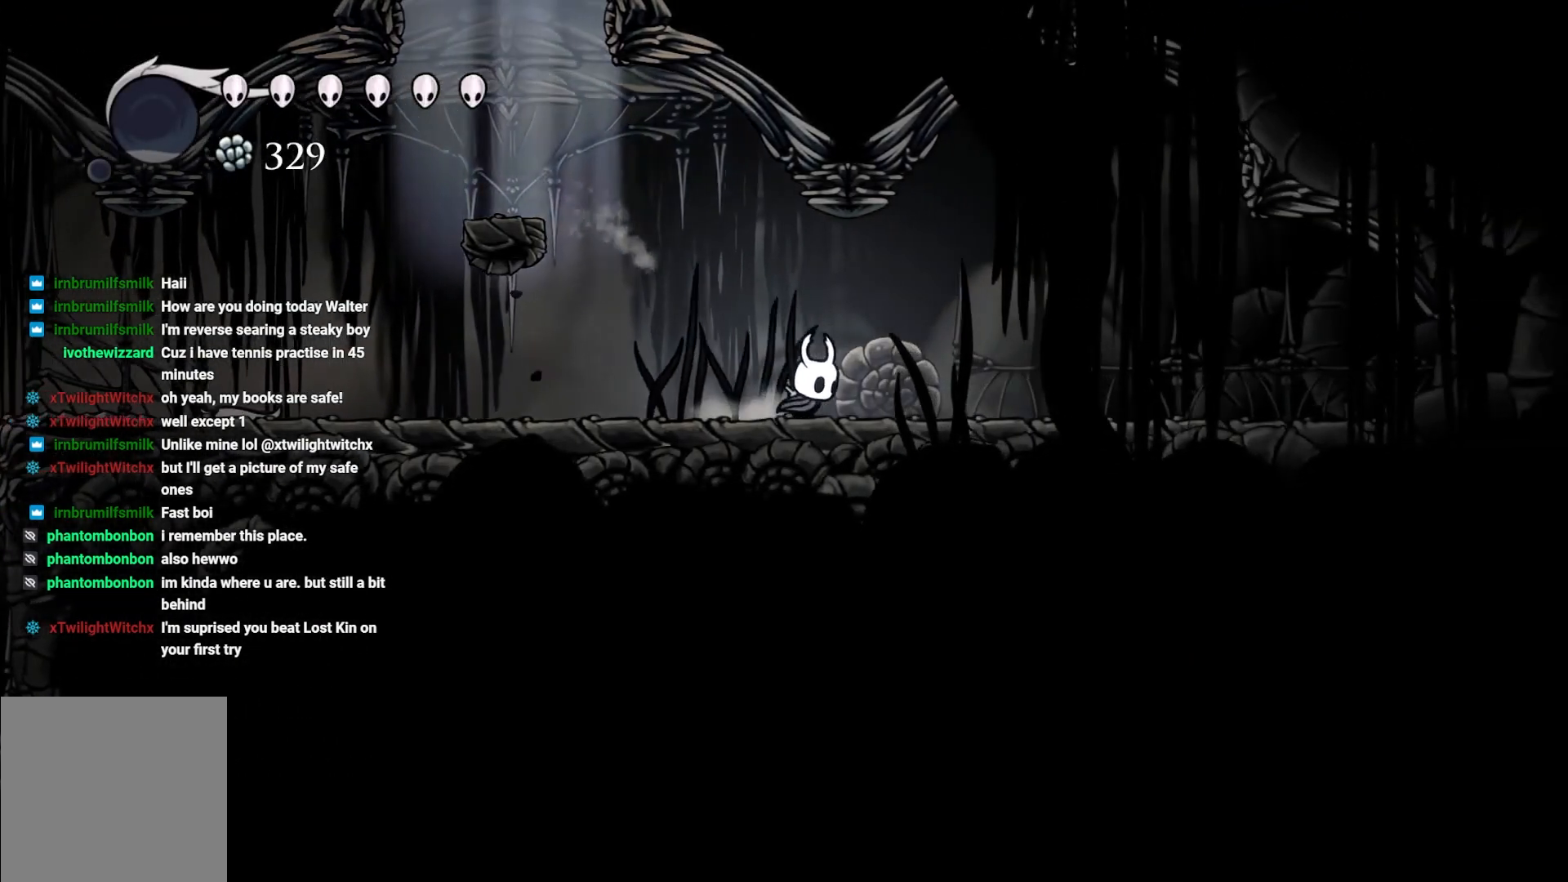
{"buttons": [], "left_stick": "up-left", "right_stick": "center", "events": [[50, "R2", "down"], [217, "R2", "up"], [483, "left_stick", "up-left"]]}